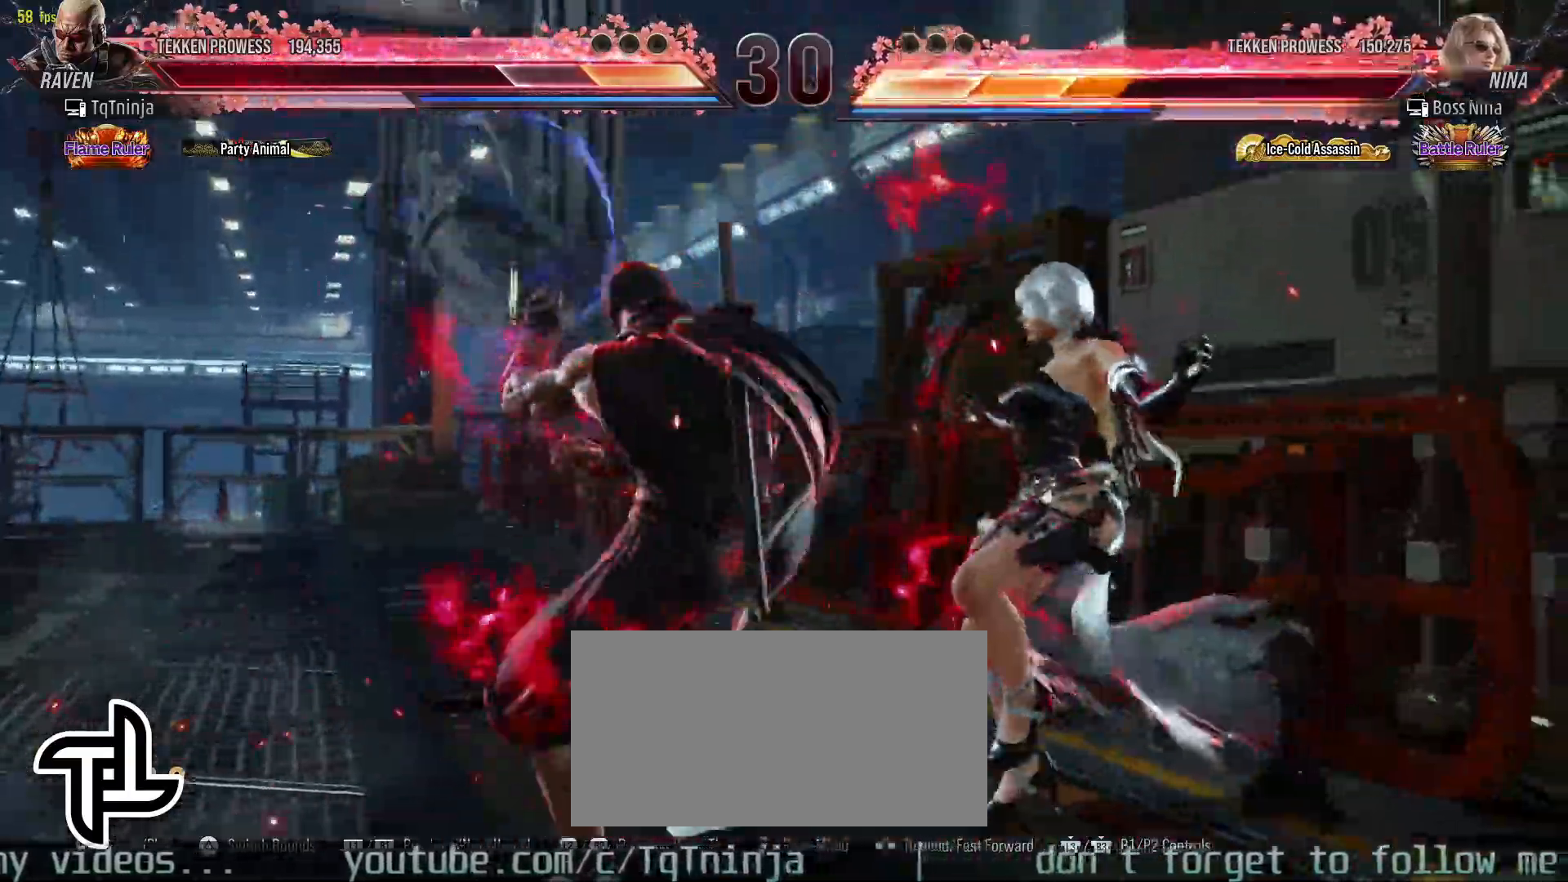
Gameplay with a controller (arcade stick); each line is a JSON object with the inputs held at the frame after it (dt_ms = milliseconds from this image to that frame). "events" lists button and stick changes between this image and that frame as [ms after this image, input, new state], when the widget could be followed in between. Not read: CROSS L3 R3 TRIANGLE.
{"dt_ms": 500, "buttons": [], "left_stick": "center", "events": [[67, "CIRCLE", "up"], [133, "CIRCLE", "down"], [167, "CIRCLE", "up"], [200, "CIRCLE", "down"], [250, "CIRCLE", "up"], [283, "CIRCLE", "down"], [350, "CIRCLE", "up"]]}
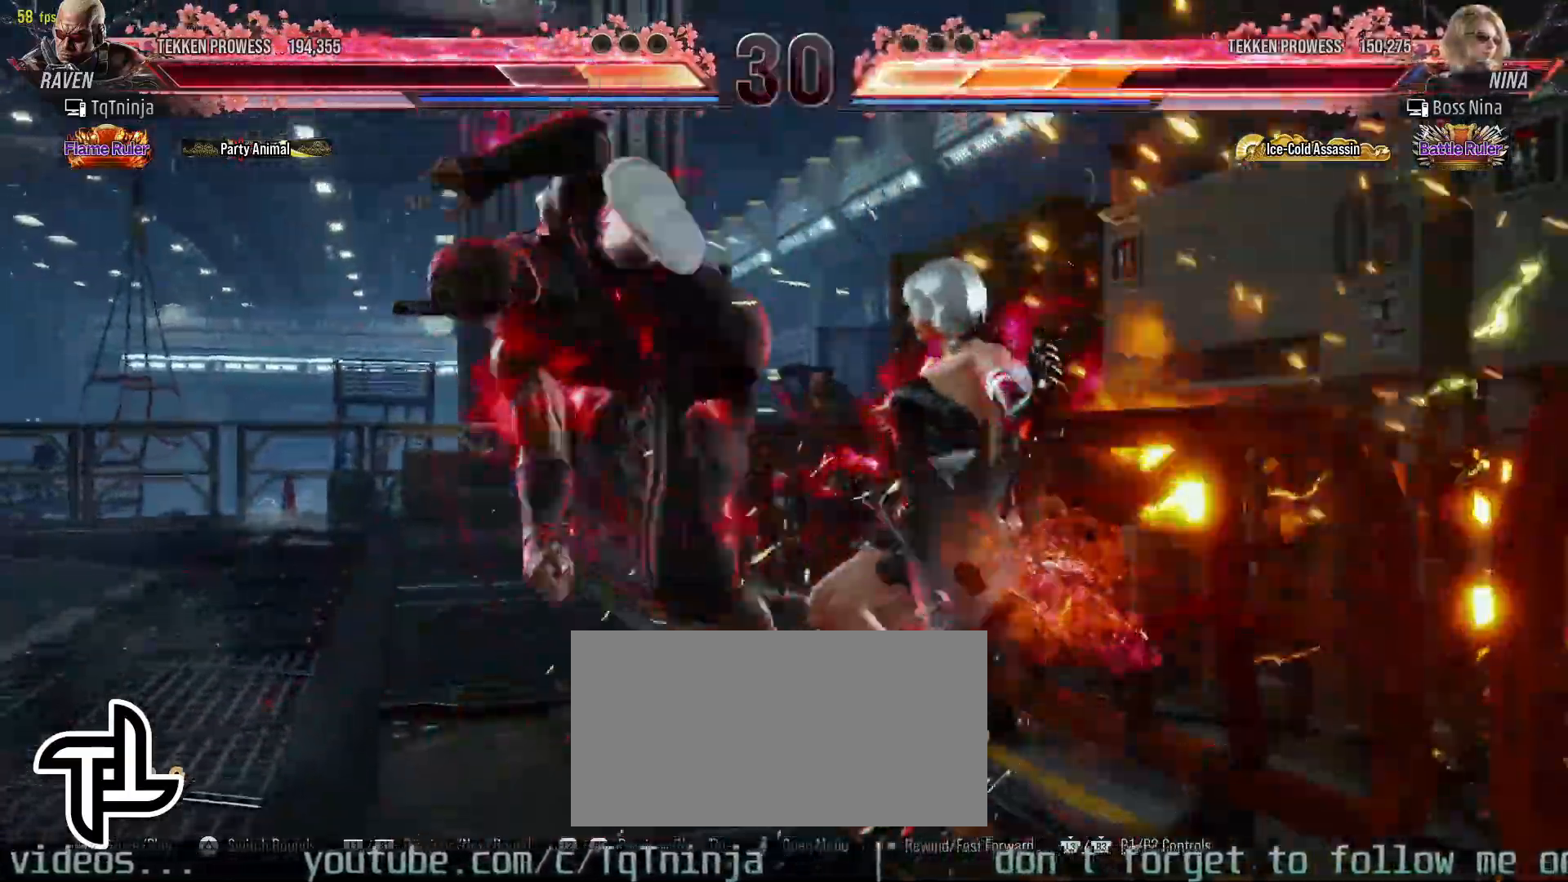
{"dt_ms": 500, "buttons": [], "left_stick": "center", "events": []}
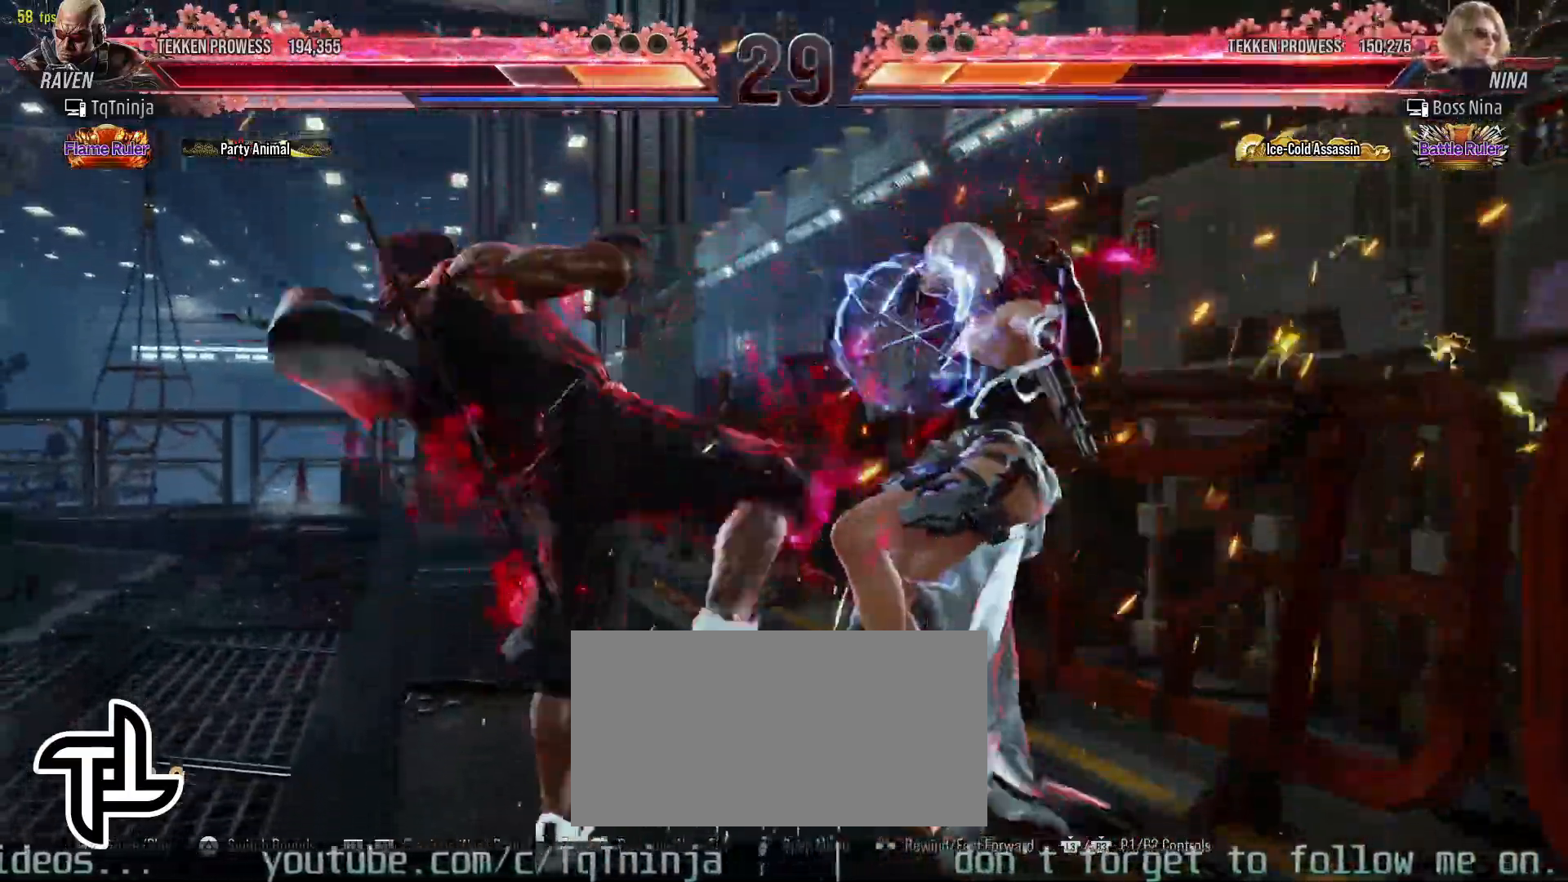
{"dt_ms": 500, "buttons": [], "left_stick": "center", "events": [[83, "left_stick", "down-right"], [267, "left_stick", "center"]]}
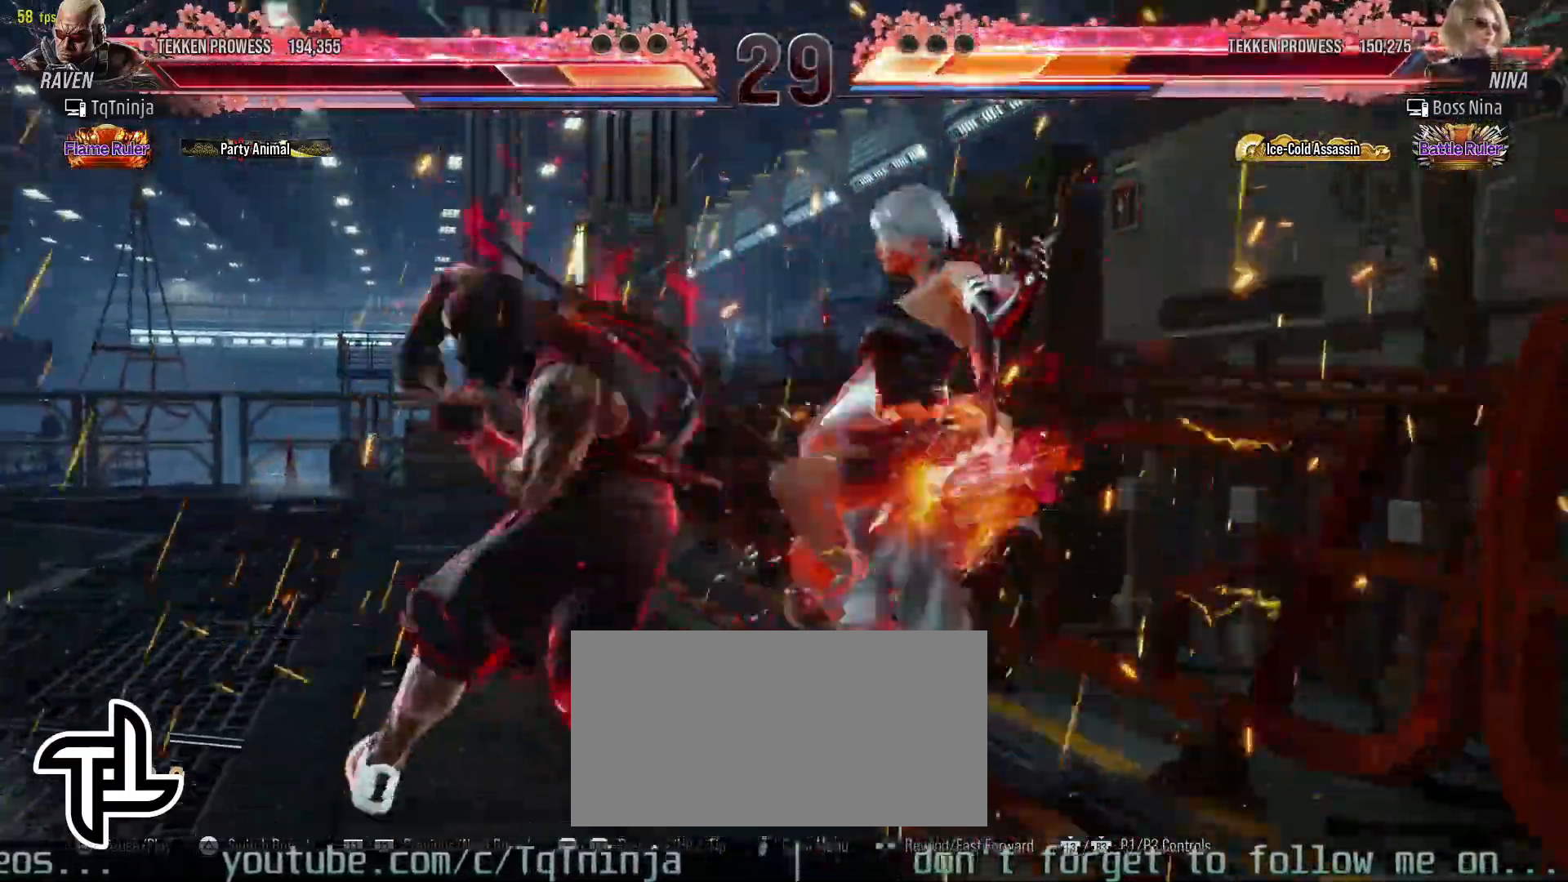
{"dt_ms": 1000, "buttons": ["CIRCLE"], "left_stick": "down-left", "events": [[767, "left_stick", "down-left"], [800, "CIRCLE", "down"], [850, "CIRCLE", "up"], [883, "CIRCLE", "down"], [933, "CIRCLE", "up"], [967, "CIRCLE", "down"]]}
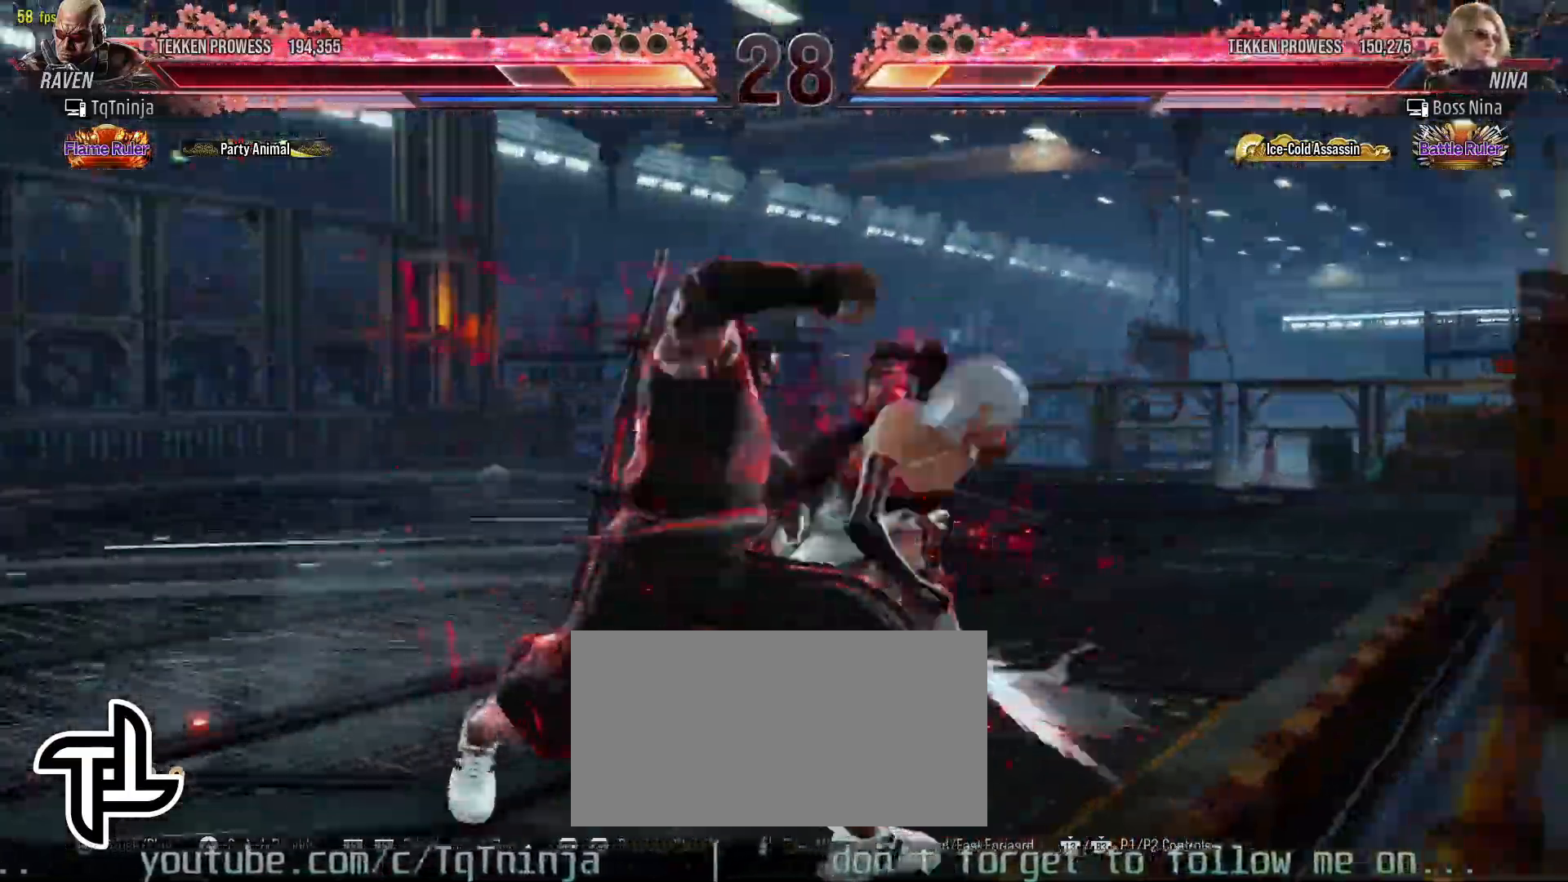
{"dt_ms": 500, "buttons": [], "left_stick": "left", "events": [[50, "CIRCLE", "up"], [67, "left_stick", "center"], [400, "left_stick", "left"]]}
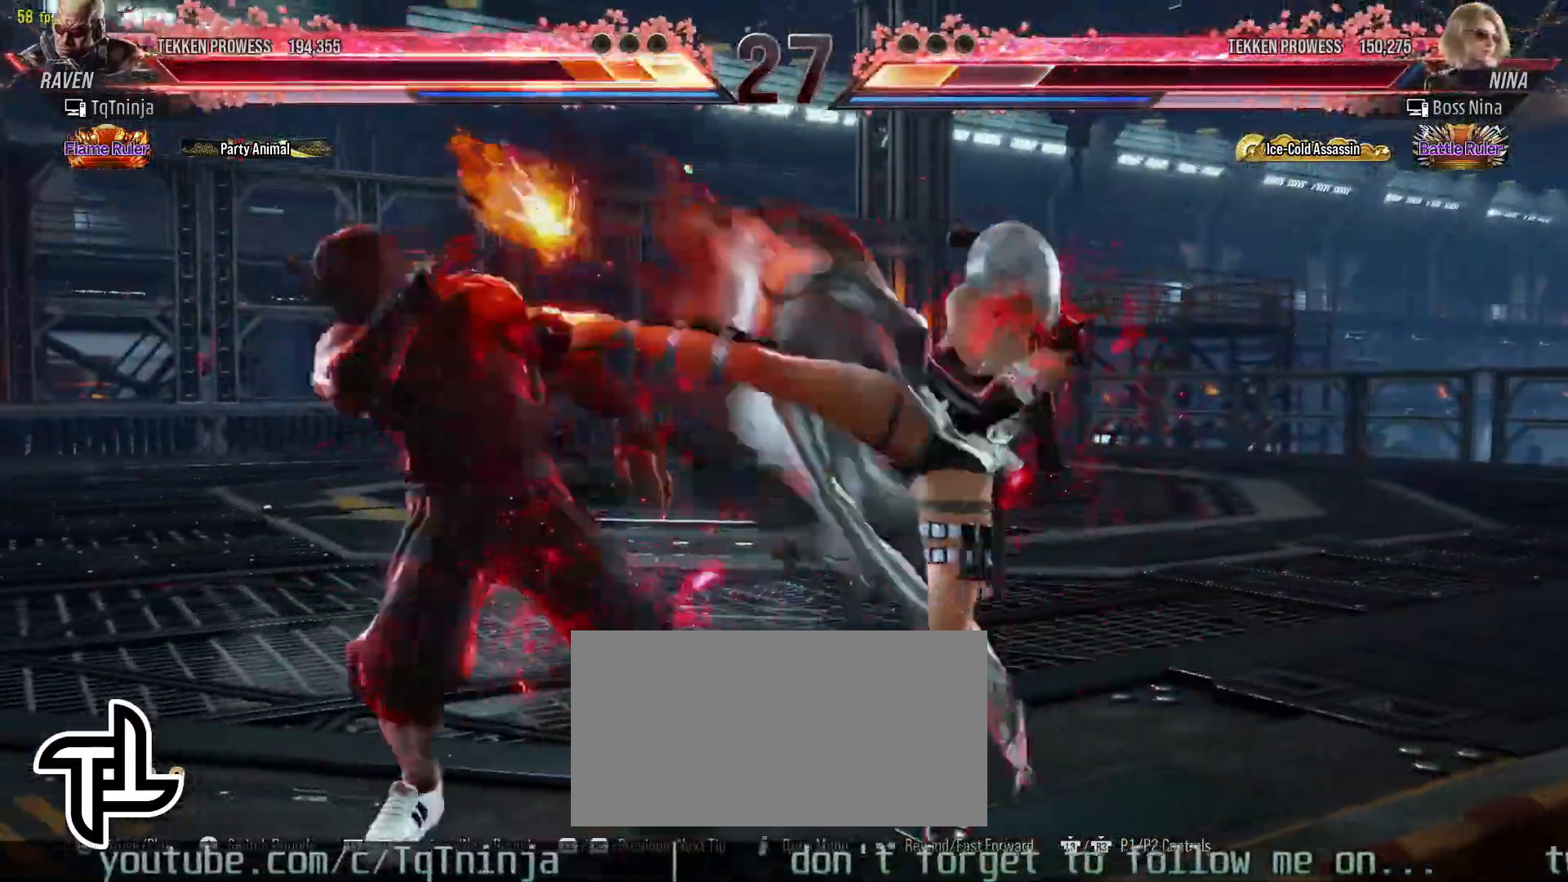
{"dt_ms": 500, "buttons": [], "left_stick": "left", "events": []}
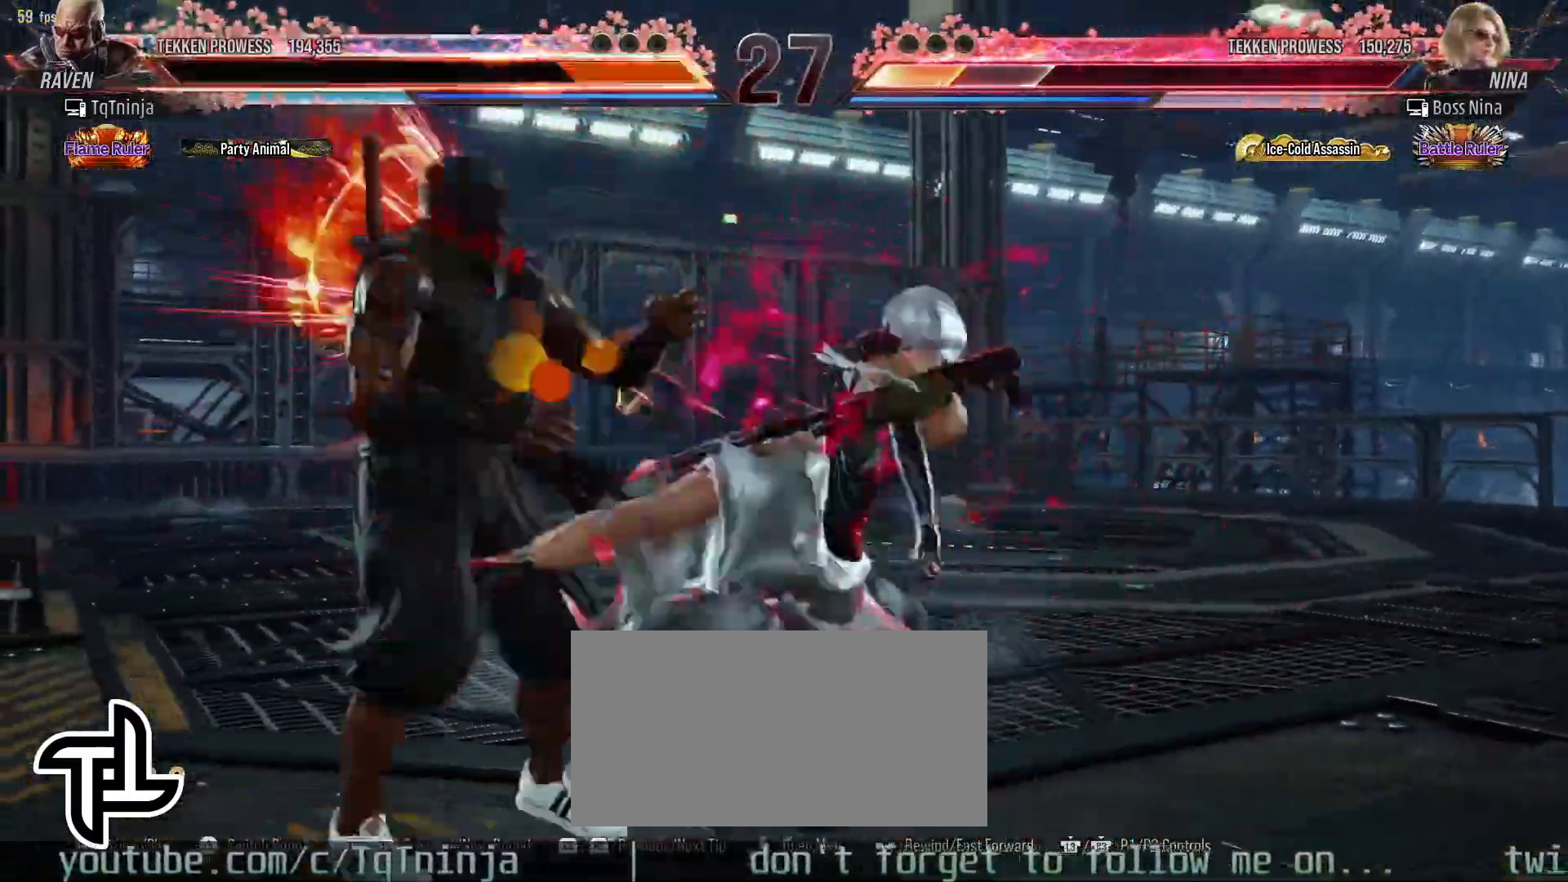
{"dt_ms": 500, "buttons": [], "left_stick": "center", "events": [[433, "left_stick", "center"]]}
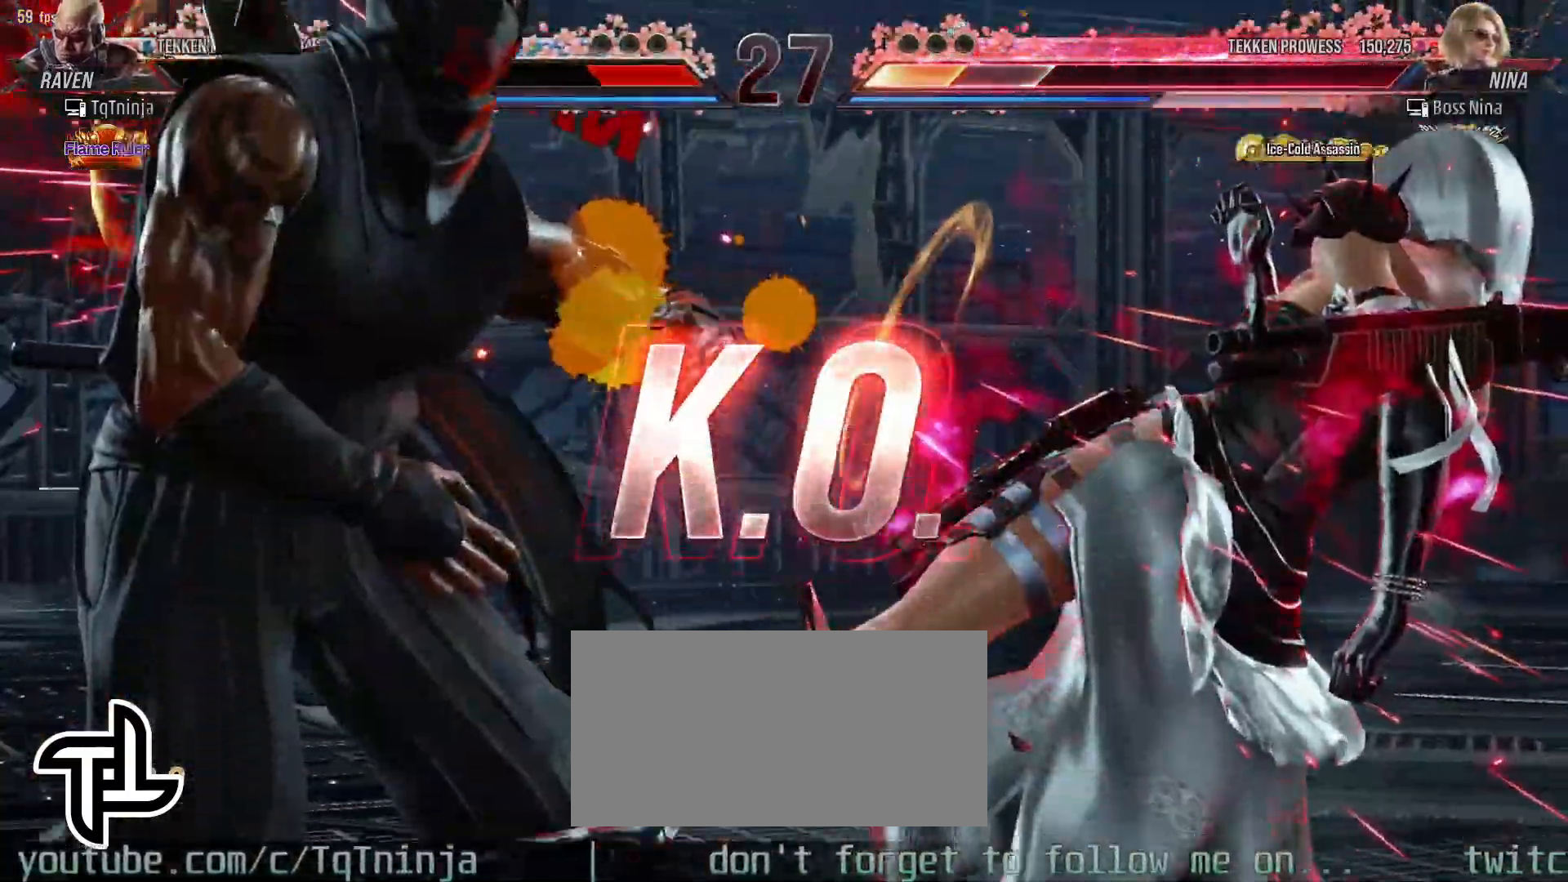
{"dt_ms": 500, "buttons": [], "left_stick": "center", "events": []}
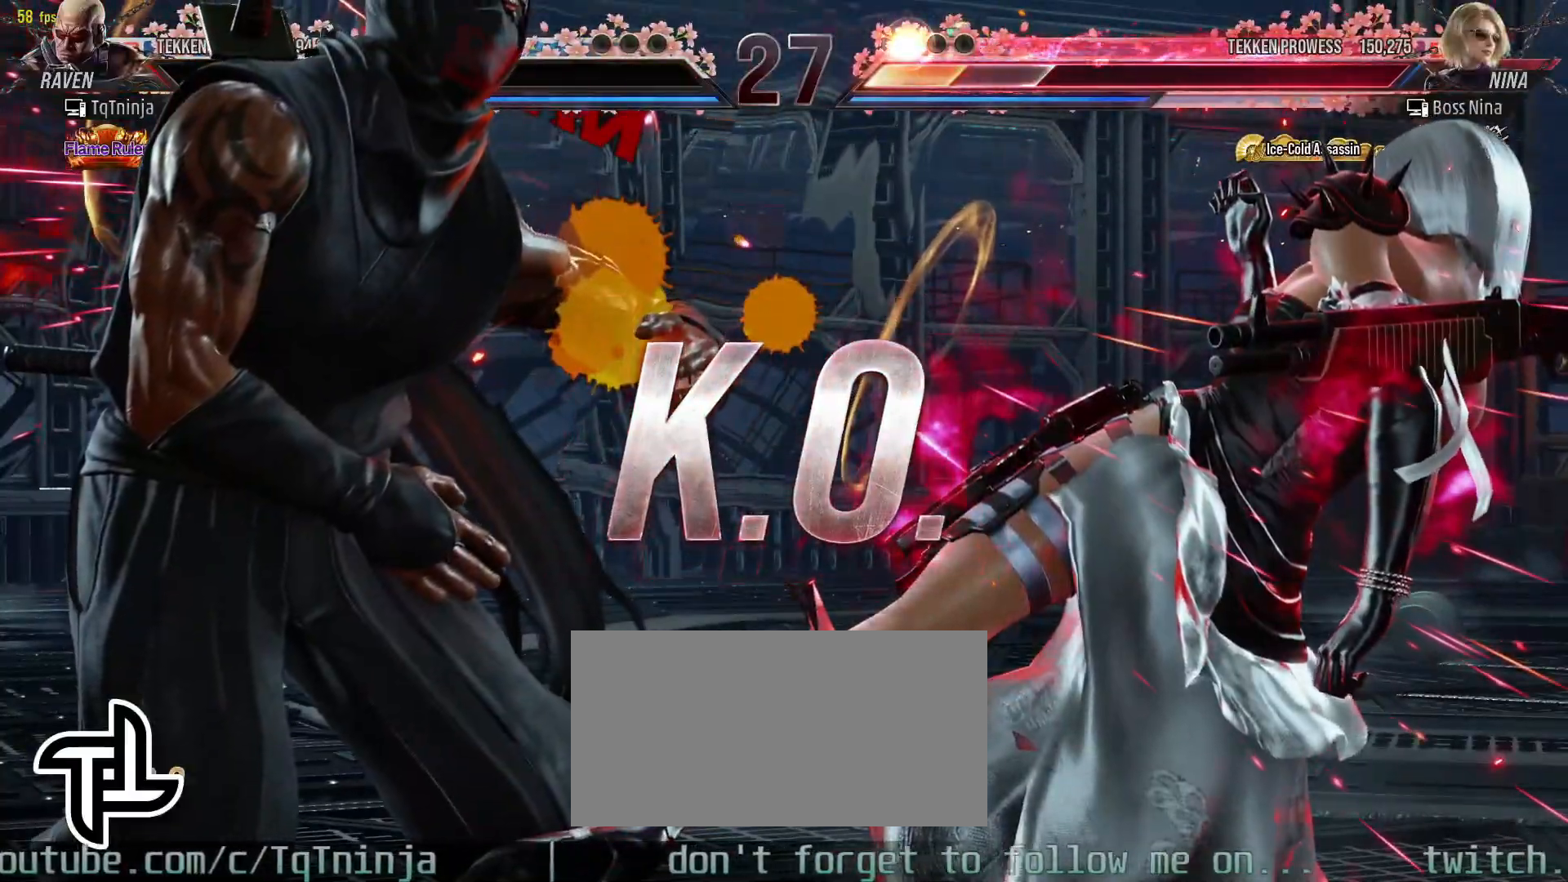
{"dt_ms": 500, "buttons": [], "left_stick": "center", "events": []}
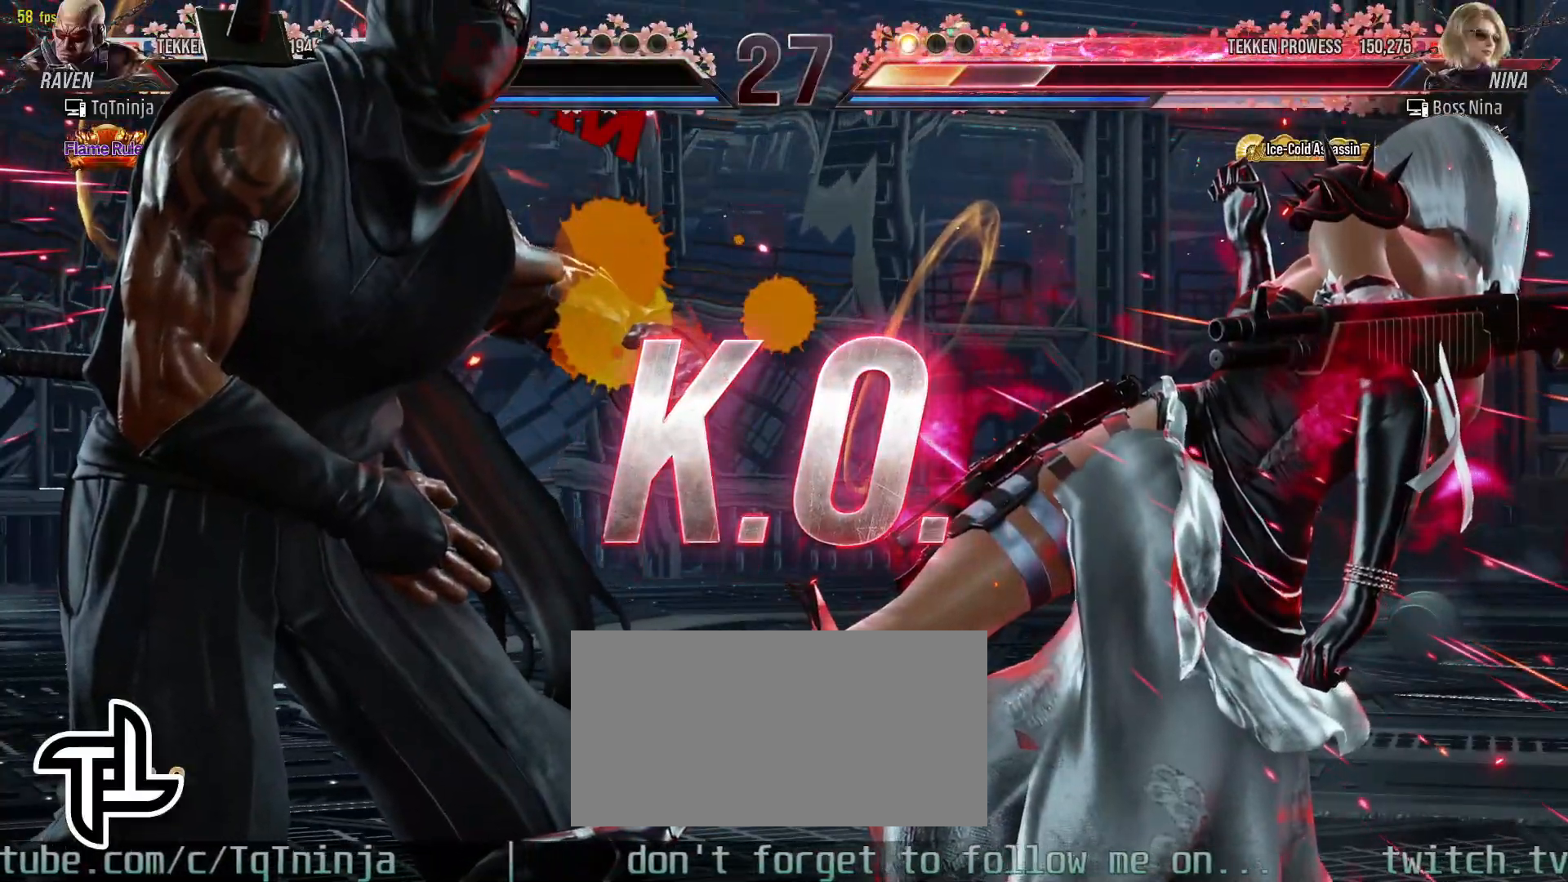
{"dt_ms": 500, "buttons": [], "left_stick": "center", "events": []}
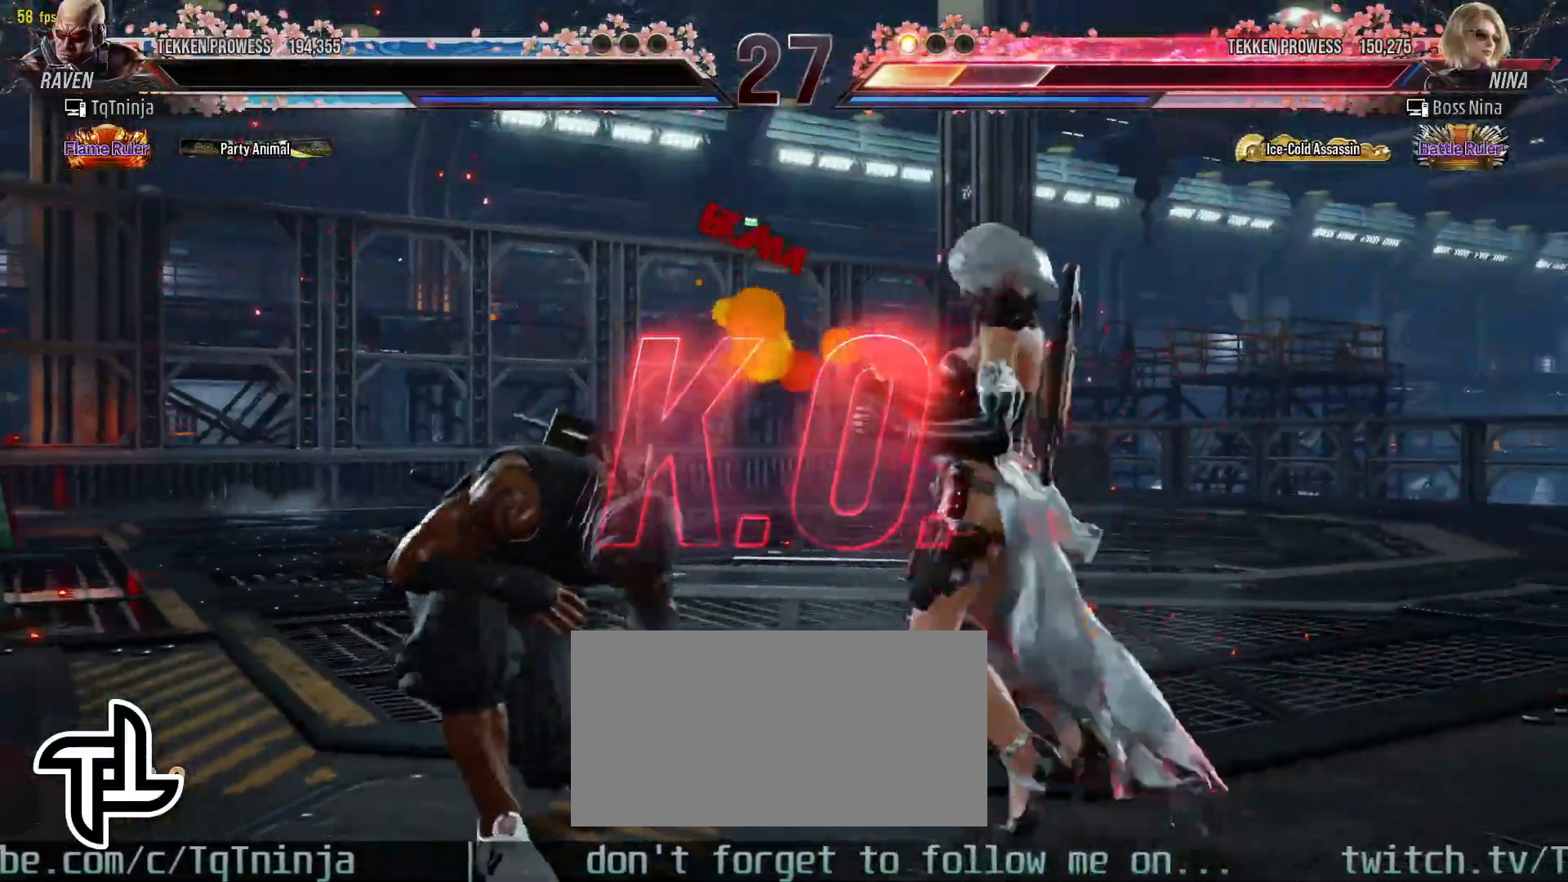
{"dt_ms": 500, "buttons": [], "left_stick": "center", "events": []}
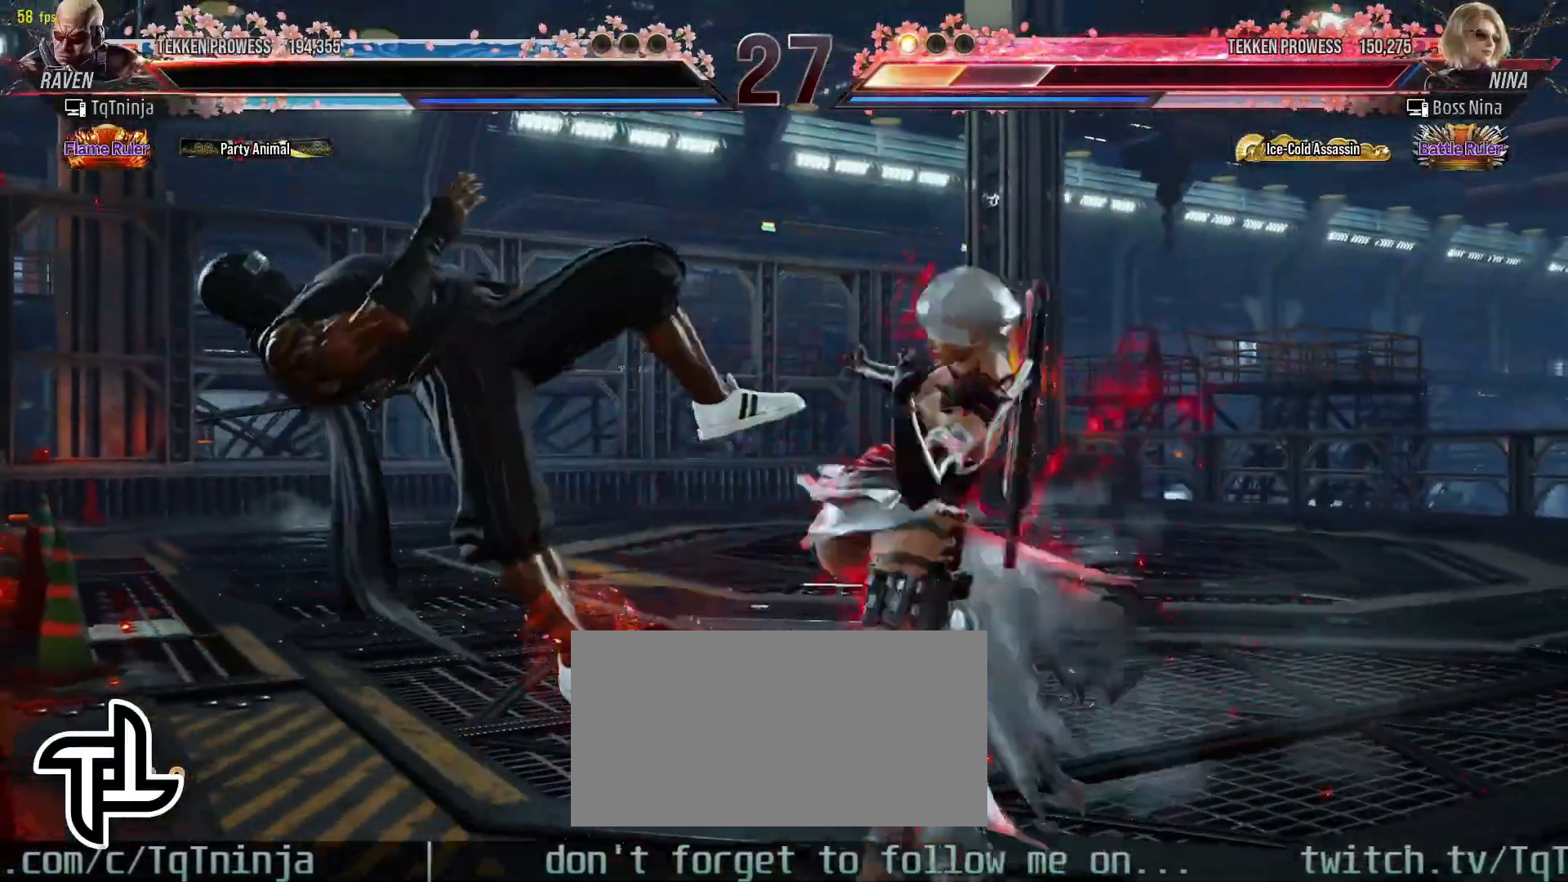
{"dt_ms": 500, "buttons": [], "left_stick": "center", "events": []}
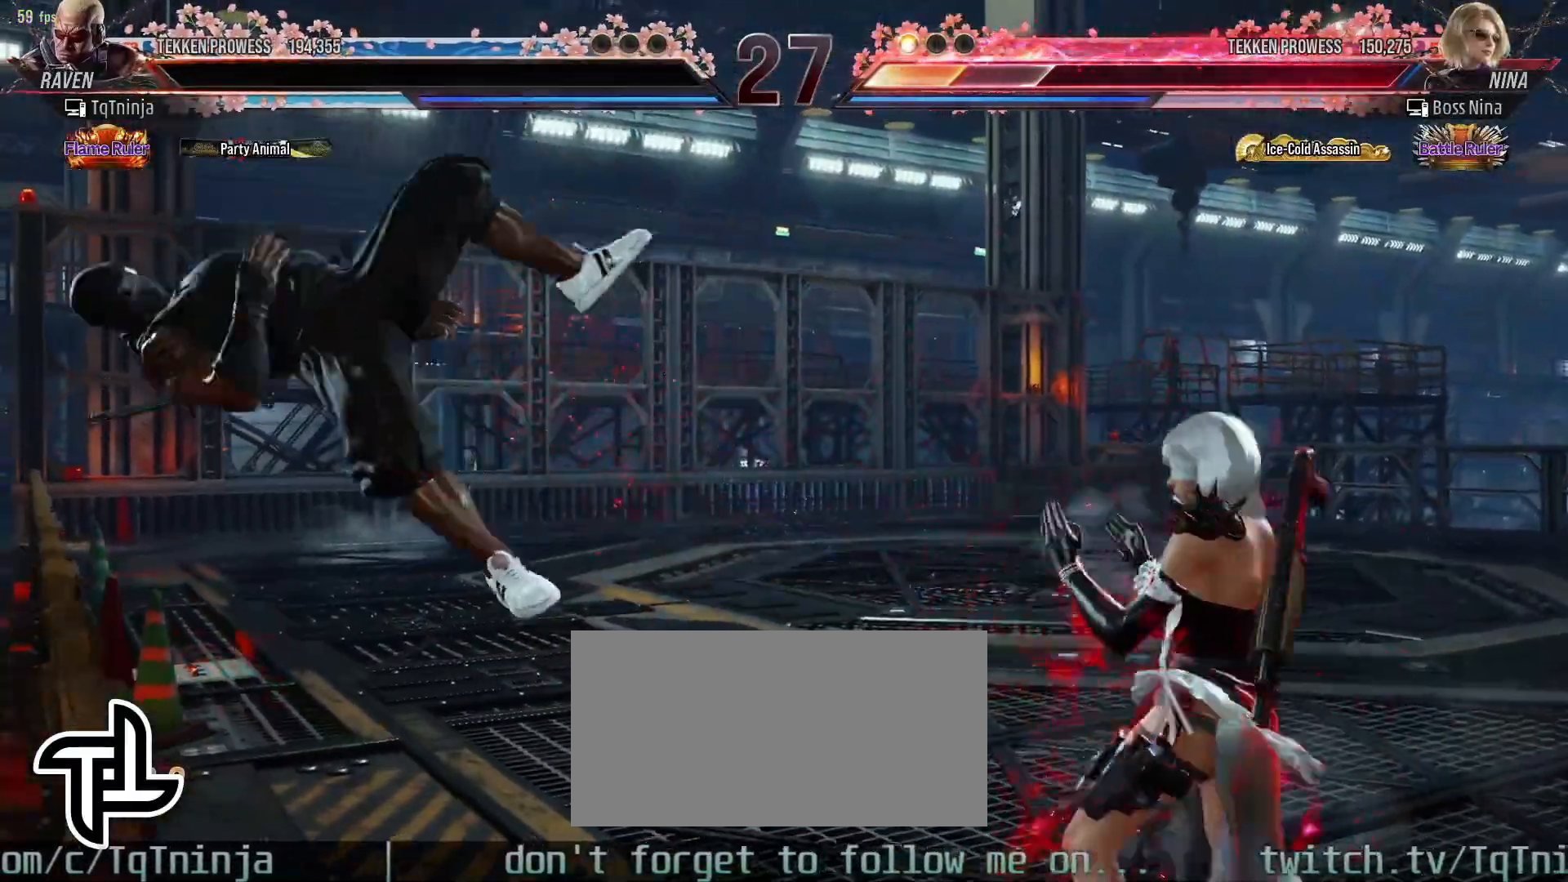
{"dt_ms": 500, "buttons": [], "left_stick": "center", "events": []}
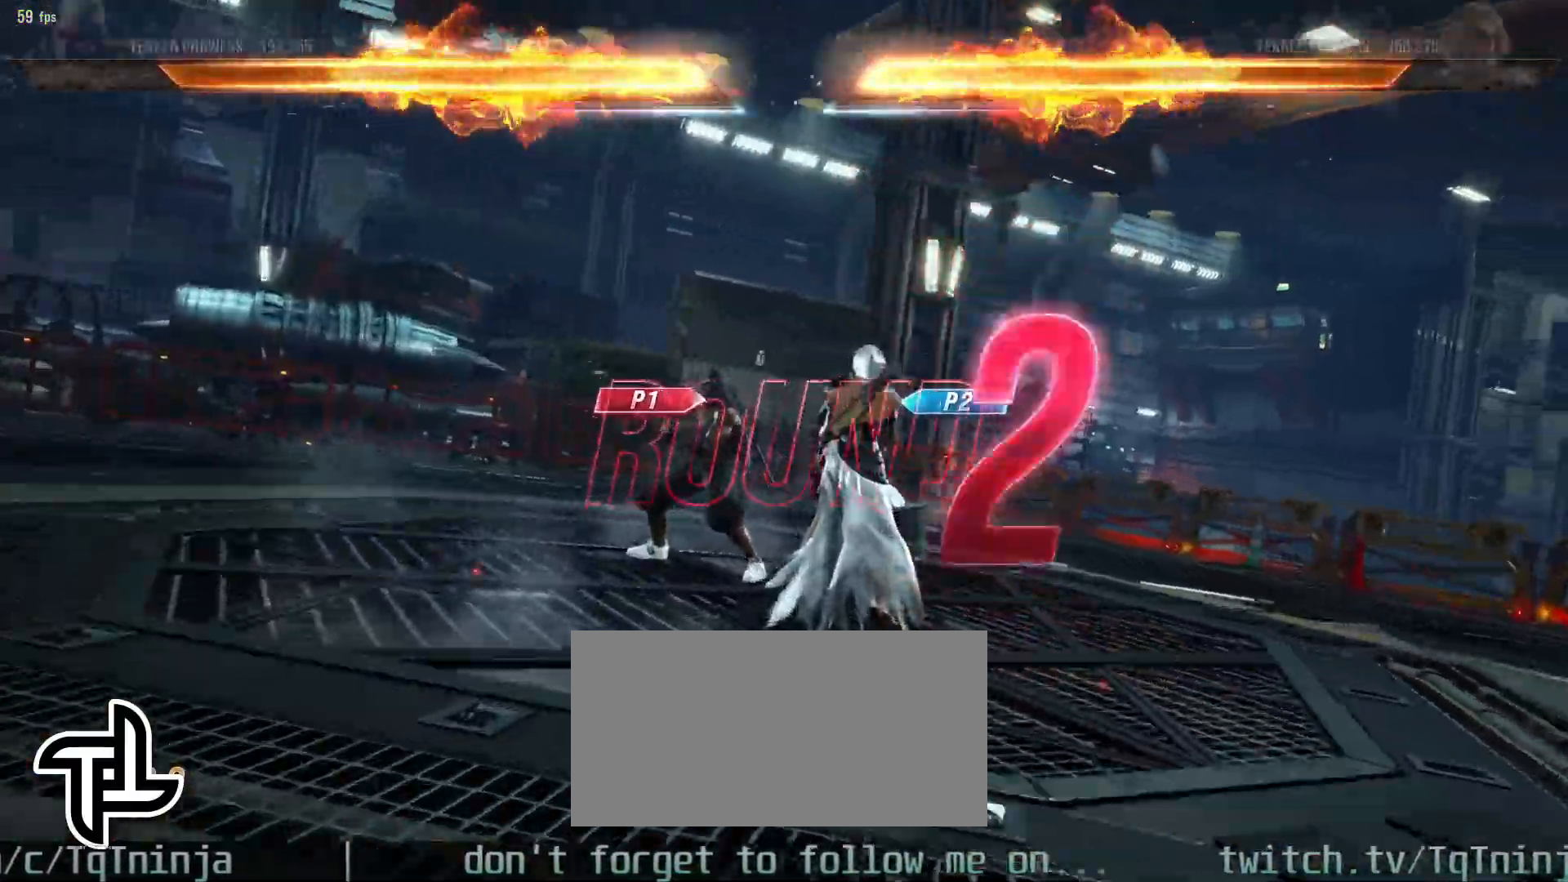
{"dt_ms": 500, "buttons": ["START"], "left_stick": "center", "events": [[150, "START", "down"], [200, "START", "up"], [283, "START", "down"], [350, "START", "up"], [467, "START", "down"]]}
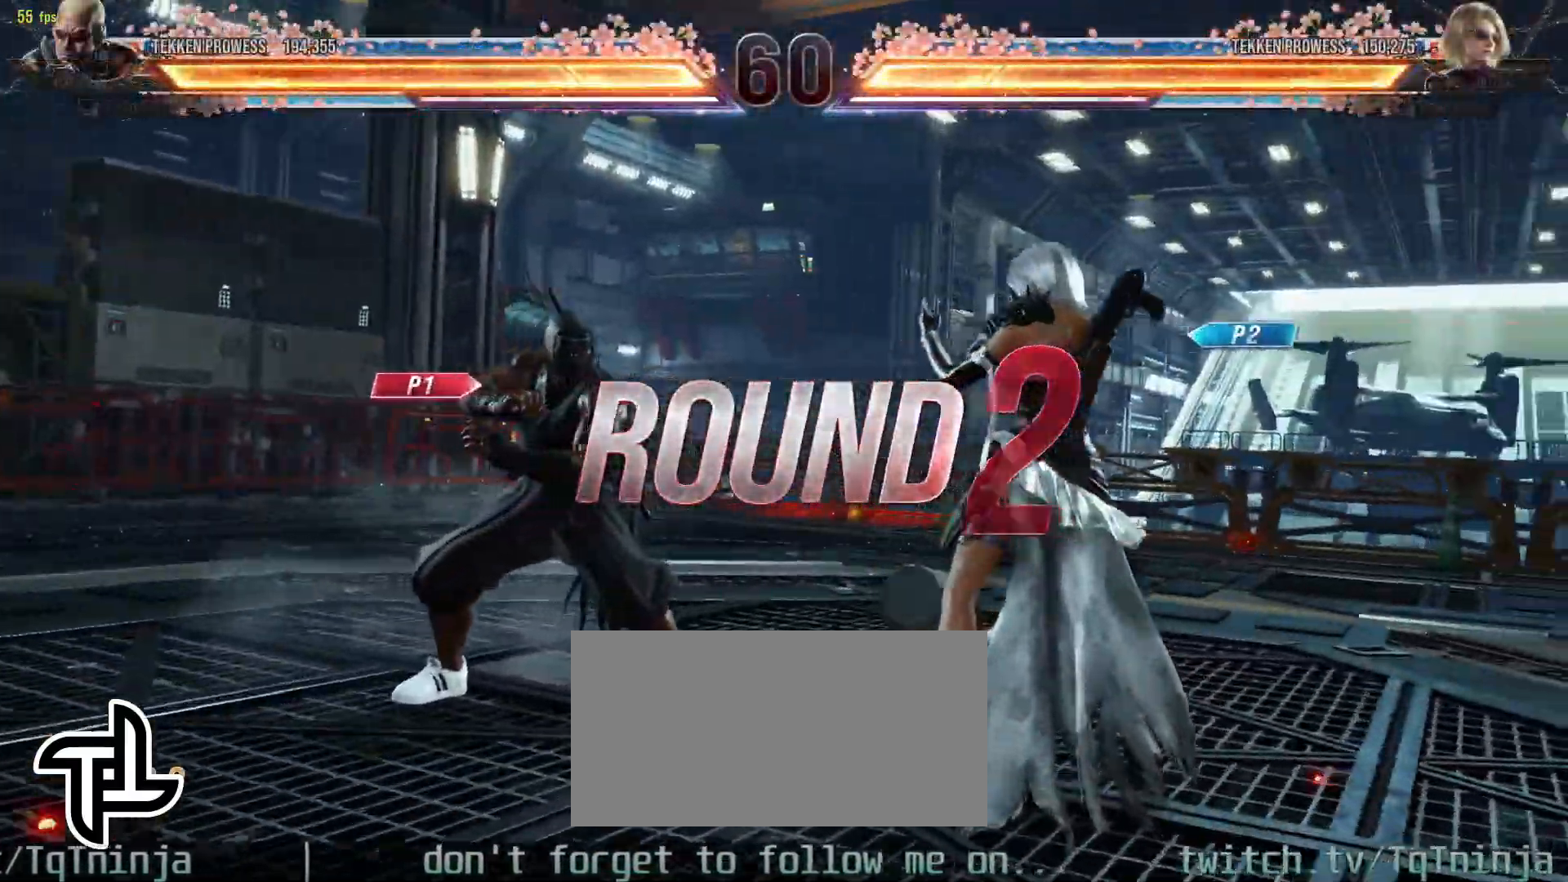
{"dt_ms": 500, "buttons": [], "left_stick": "center", "events": [[17, "START", "up"]]}
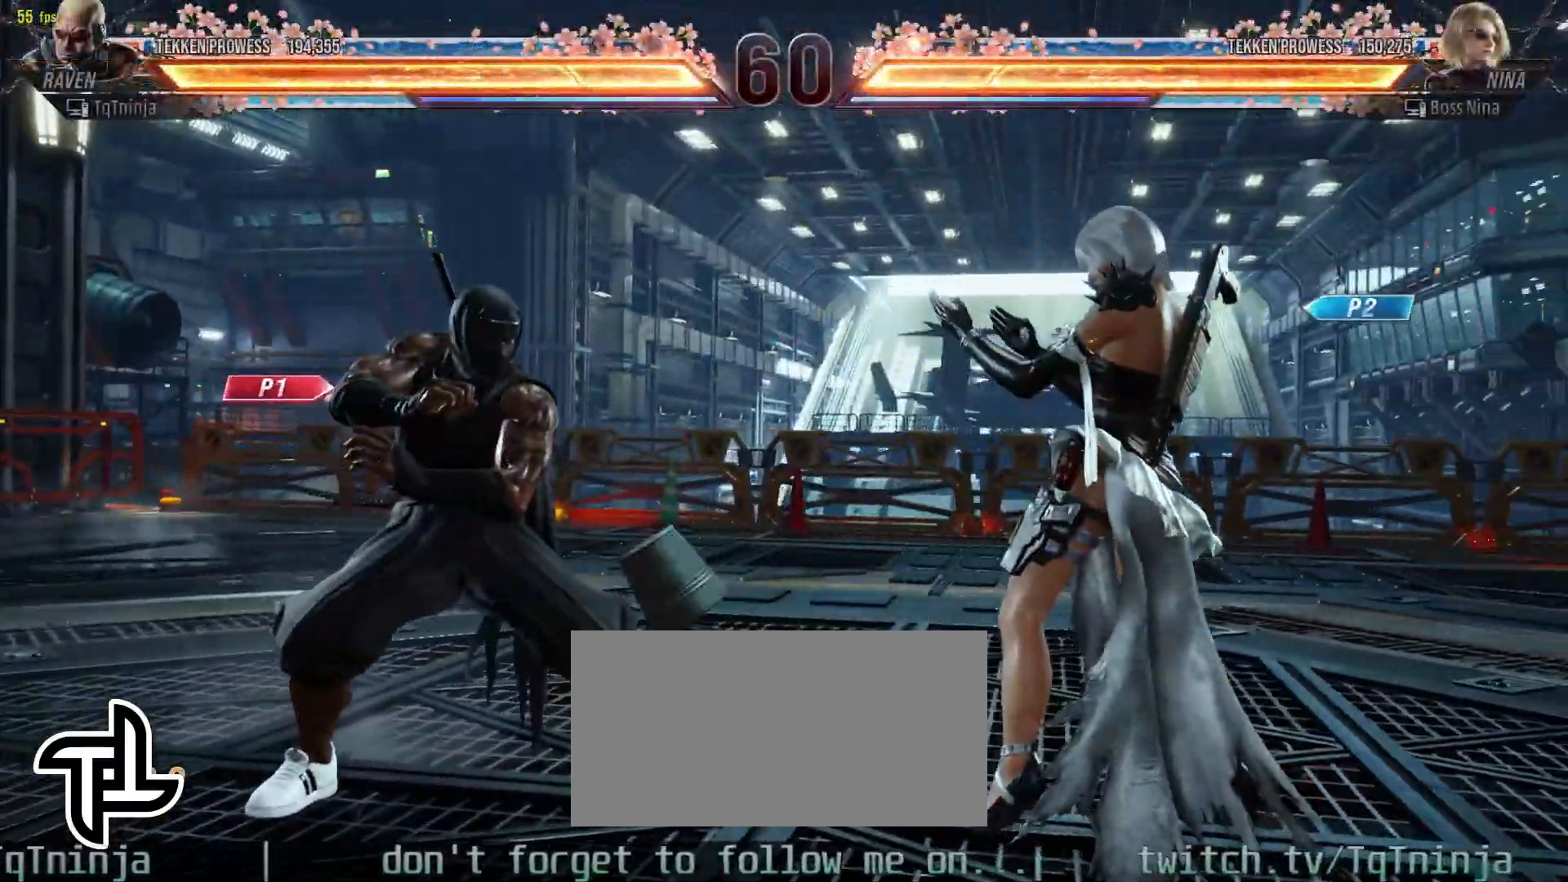
{"dt_ms": 500, "buttons": [], "left_stick": "center", "events": []}
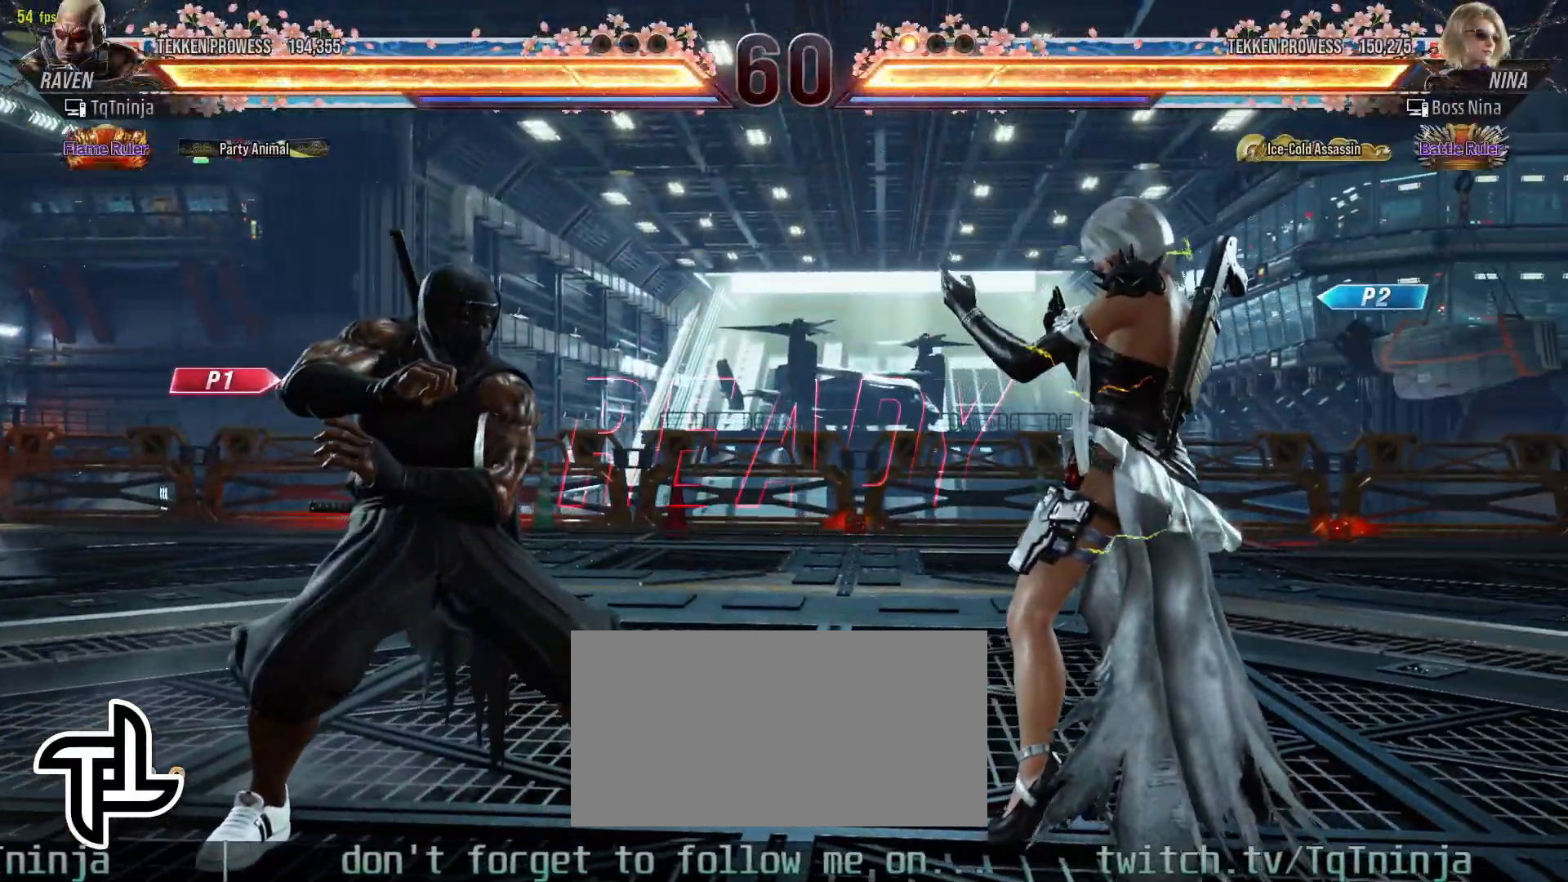
{"dt_ms": 500, "buttons": [], "left_stick": "center", "events": []}
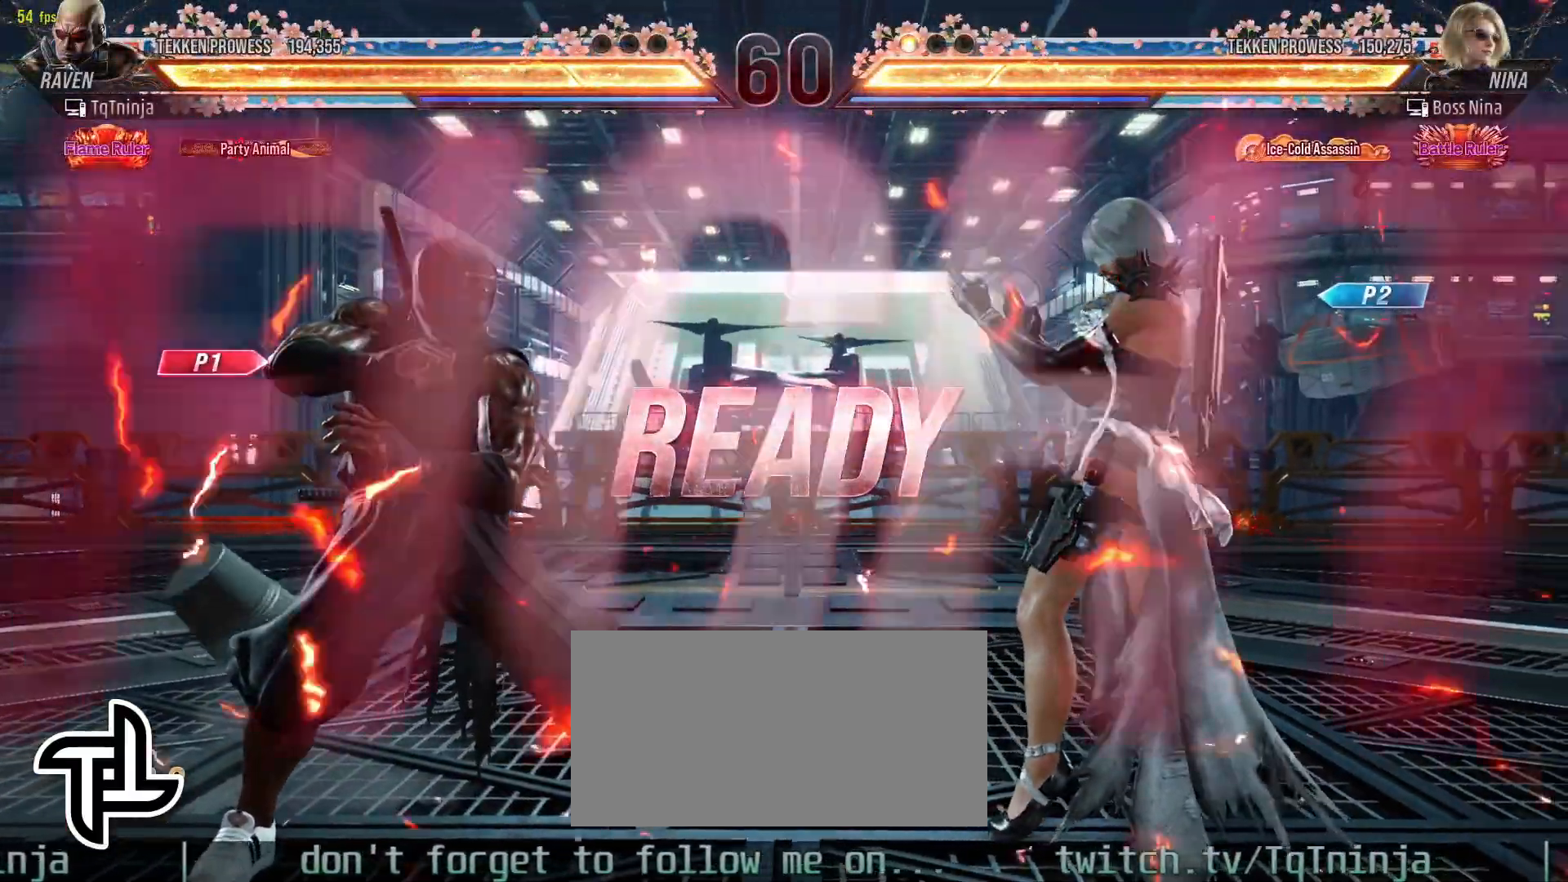
{"dt_ms": 1000, "buttons": [], "left_stick": "center"}
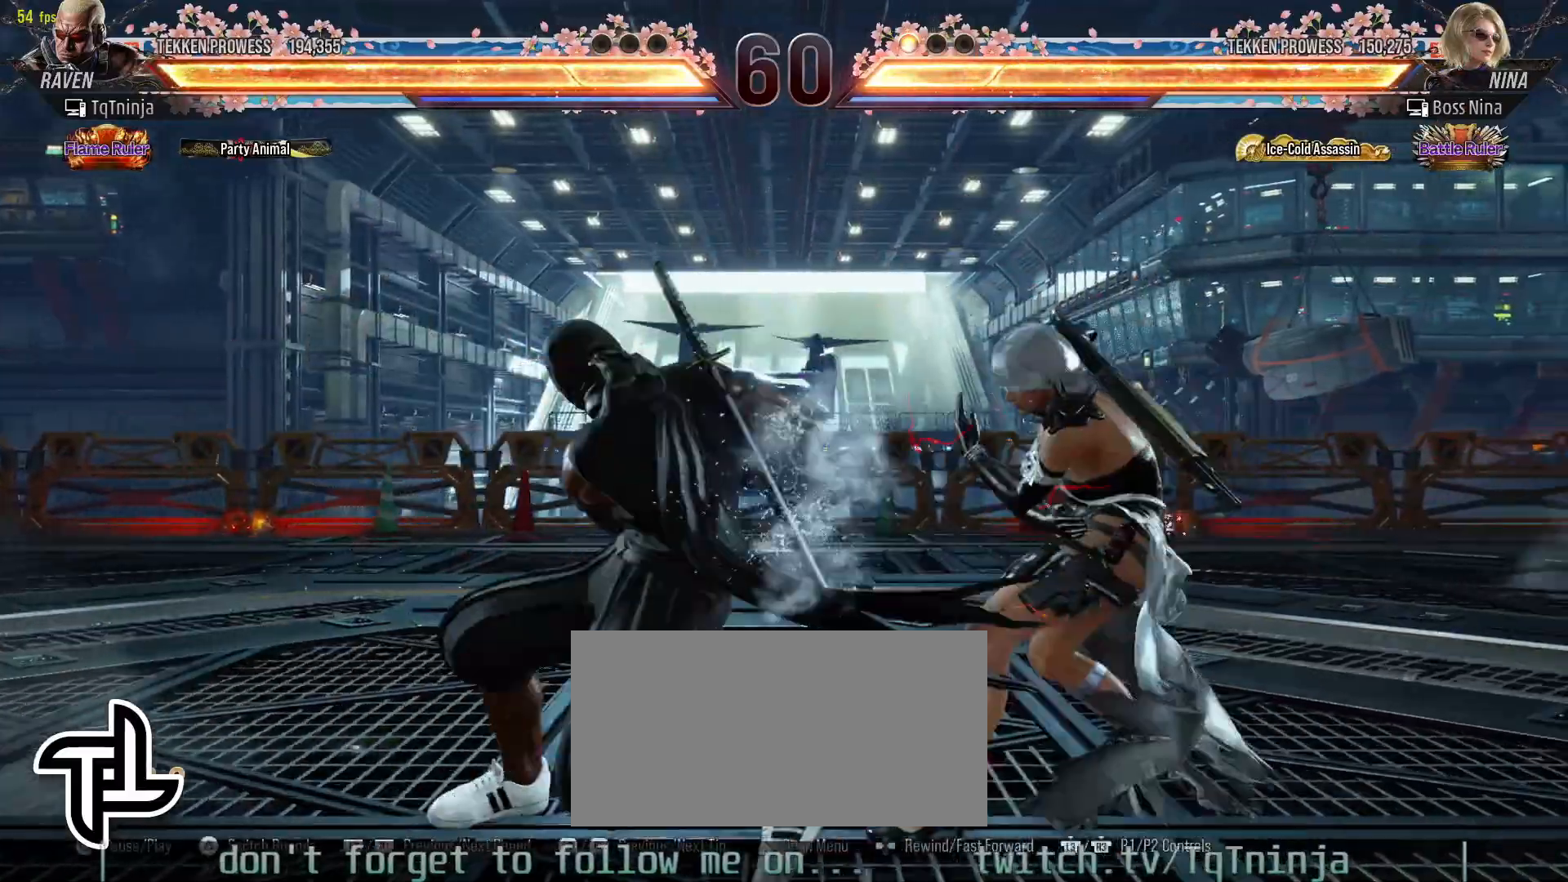
{"dt_ms": 500, "buttons": [], "left_stick": "center", "events": [[133, "SQUARE", "down"], [167, "SQUARE", "up"]]}
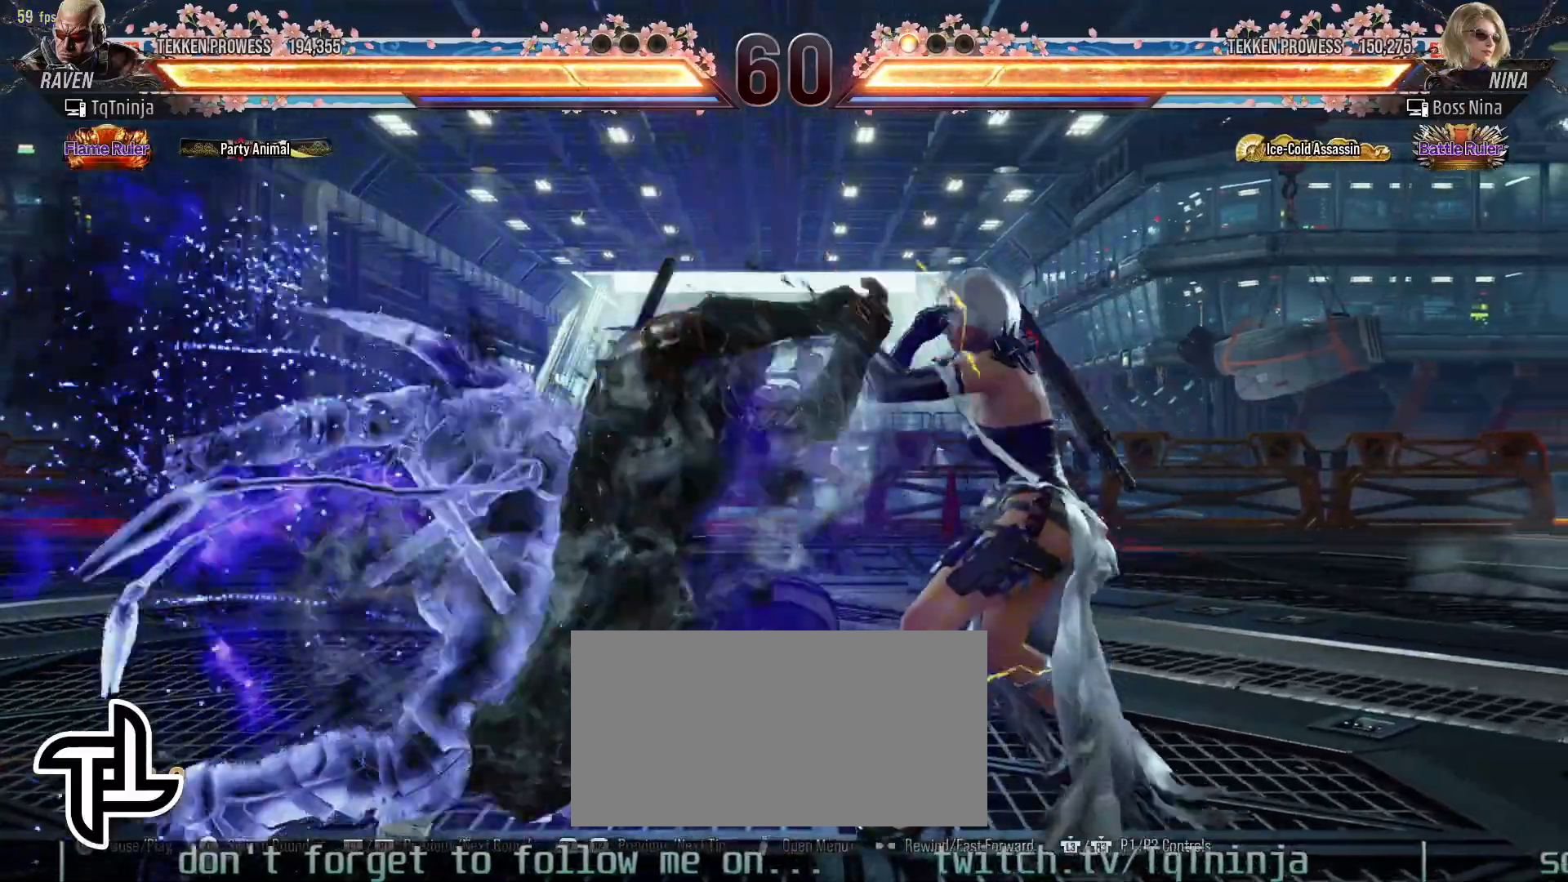
{"dt_ms": 500, "buttons": [], "left_stick": "center", "events": []}
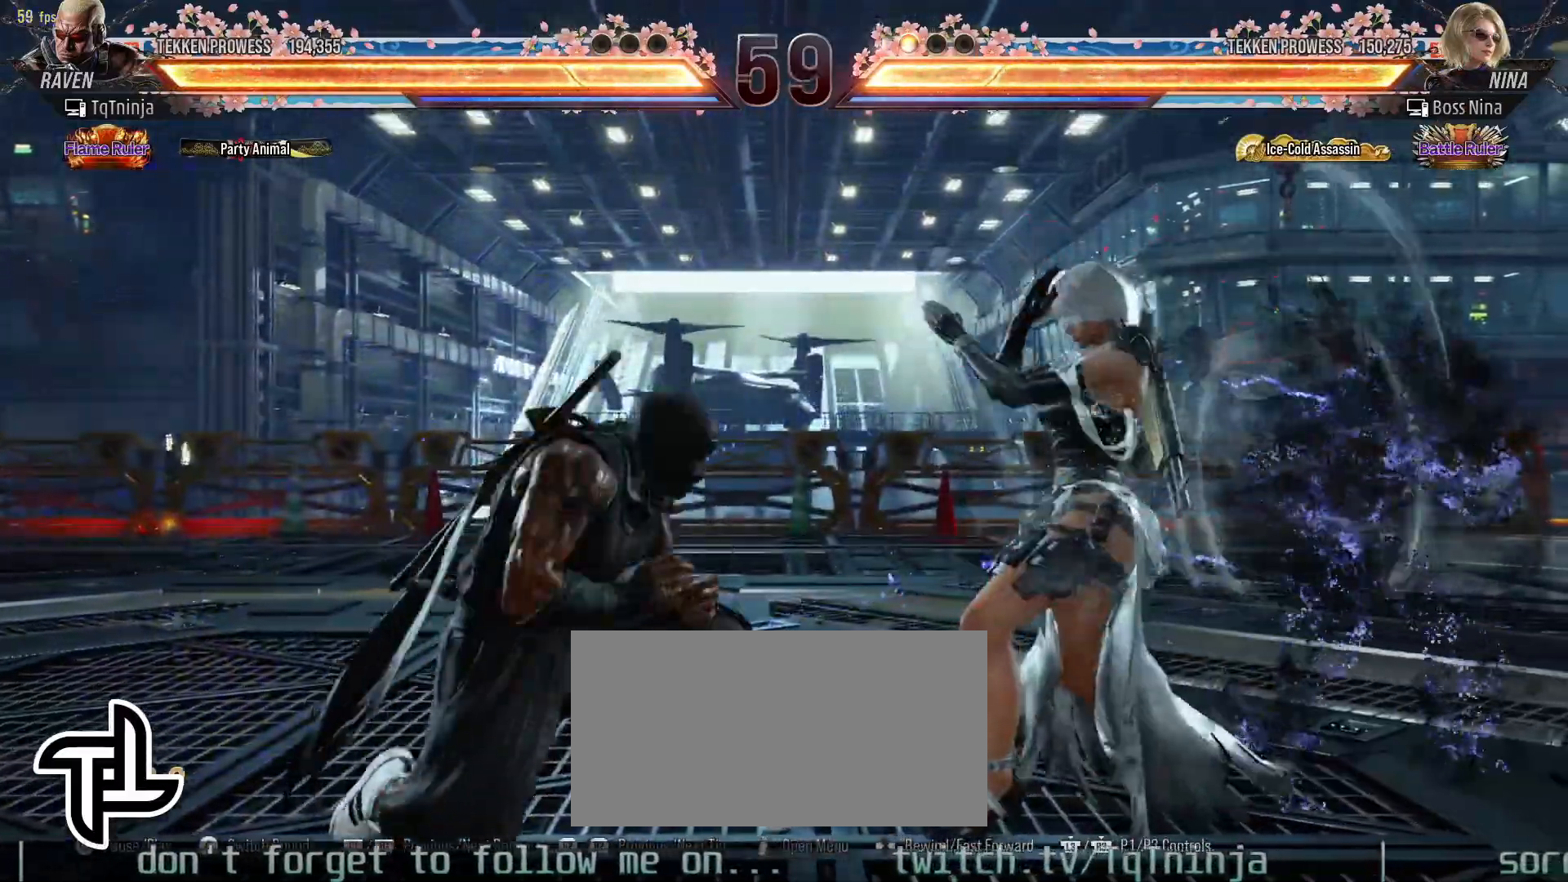
{"dt_ms": 500, "buttons": [], "left_stick": "left", "events": [[17, "left_stick", "left"], [83, "left_stick", "center"], [167, "left_stick", "left"]]}
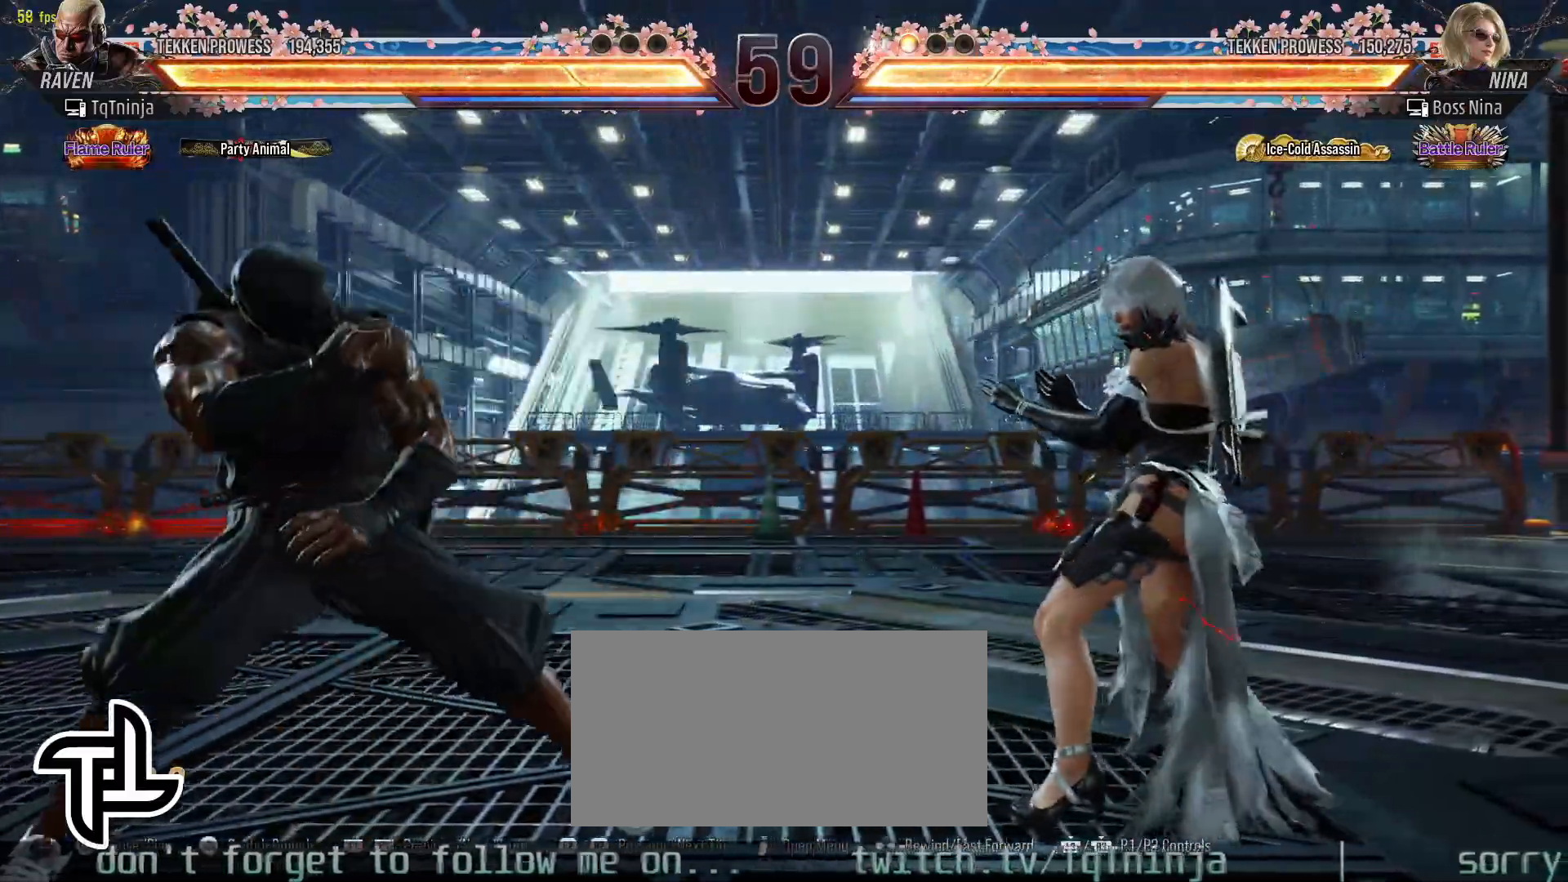
{"dt_ms": 500, "buttons": [], "left_stick": "center", "events": [[33, "left_stick", "center"], [50, "CIRCLE", "down"], [133, "SQUARE", "down"], [167, "CIRCLE", "up"], [217, "SQUARE", "up"]]}
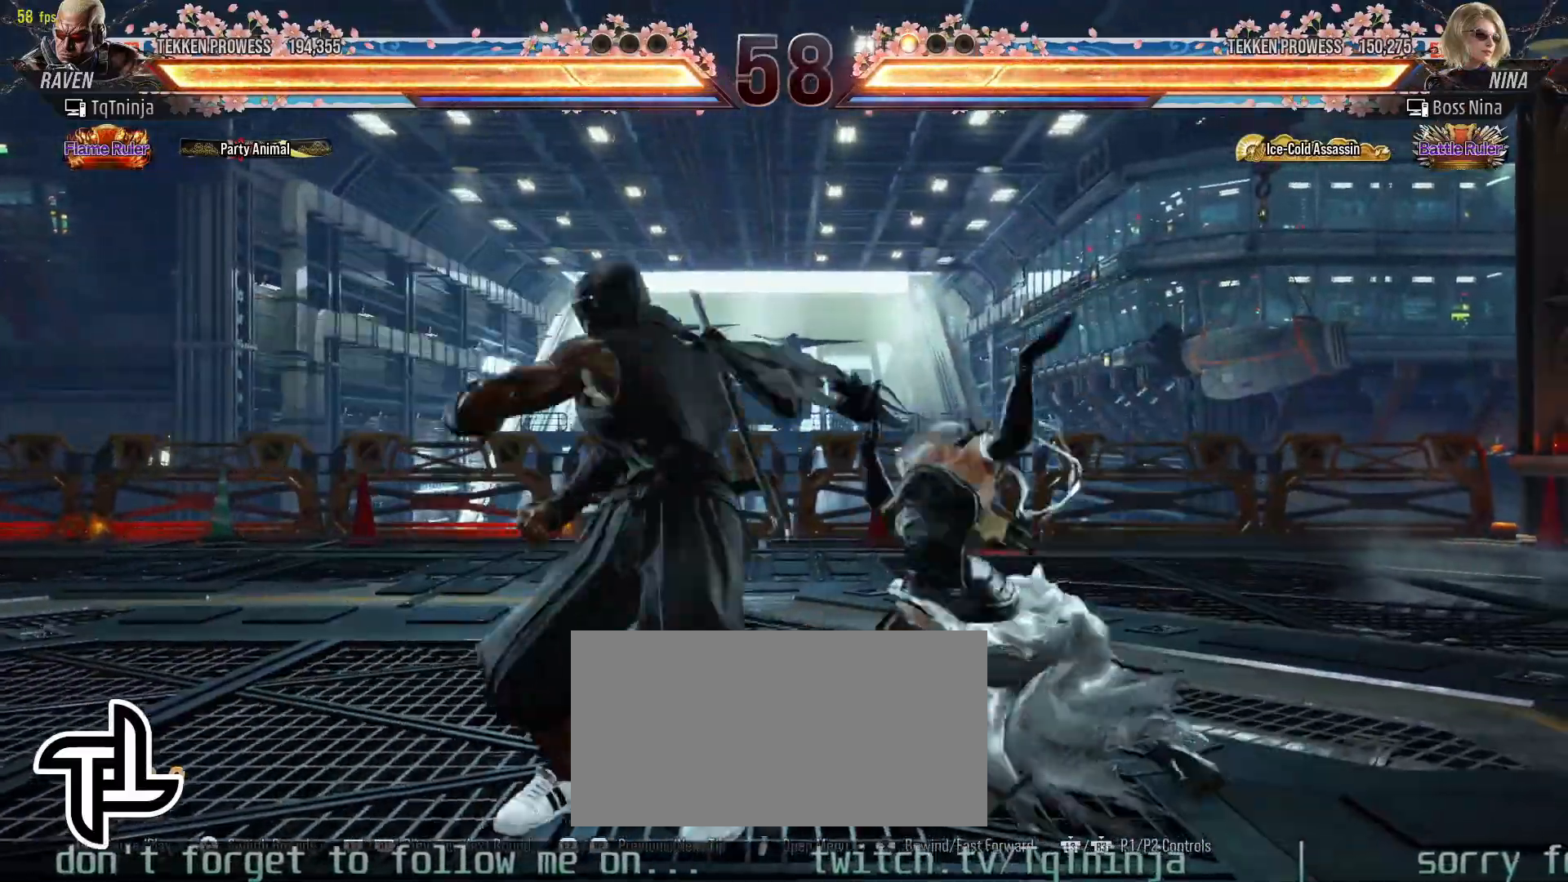
{"dt_ms": 500, "buttons": [], "left_stick": "center", "events": []}
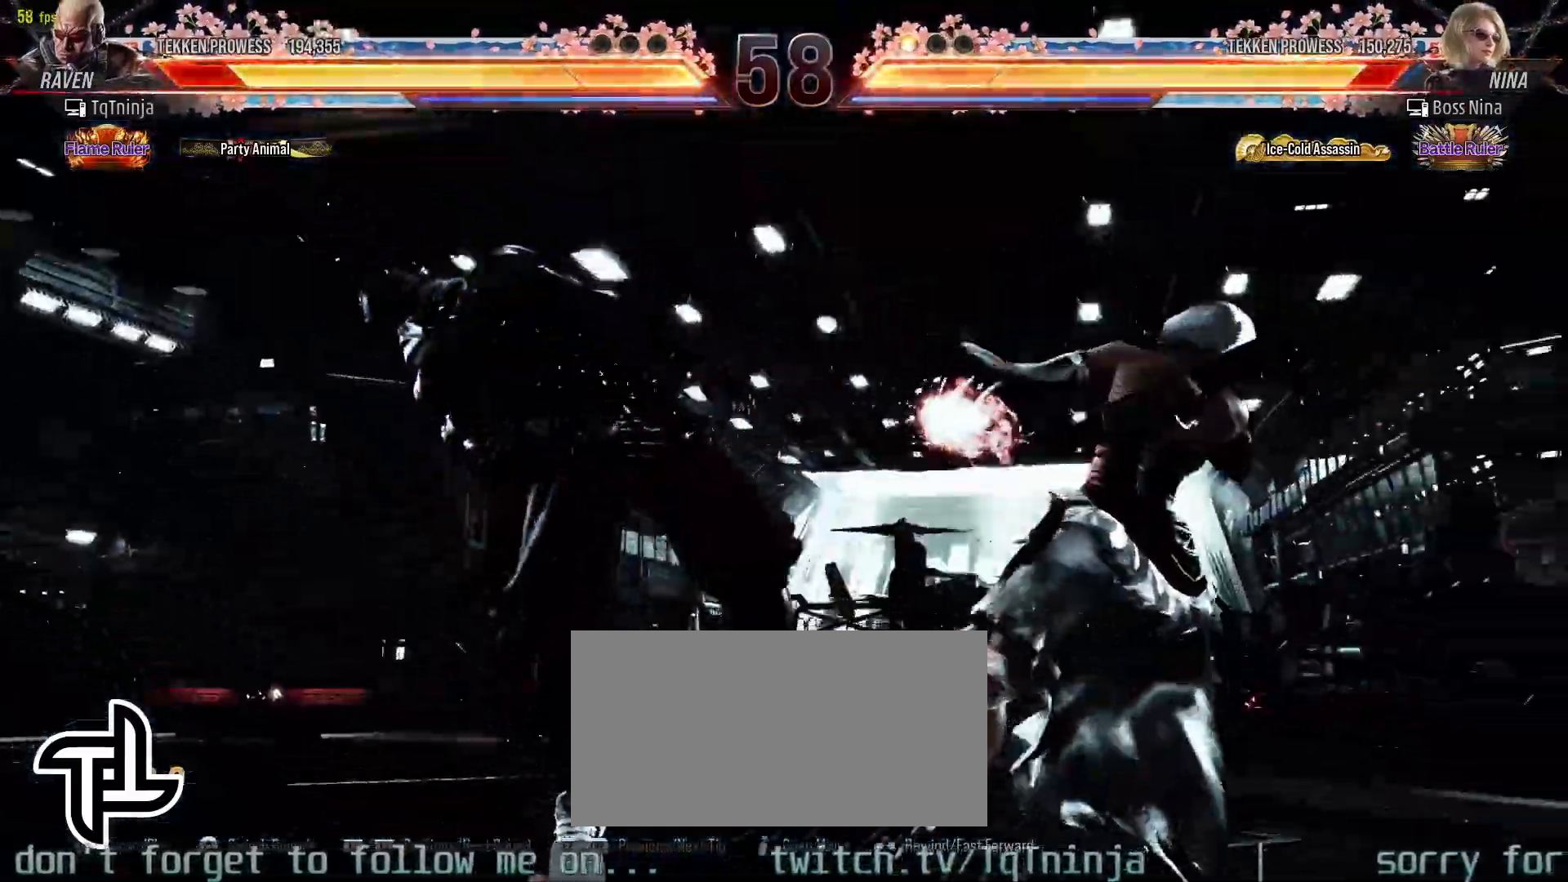
{"dt_ms": 500, "buttons": [], "left_stick": "center", "events": []}
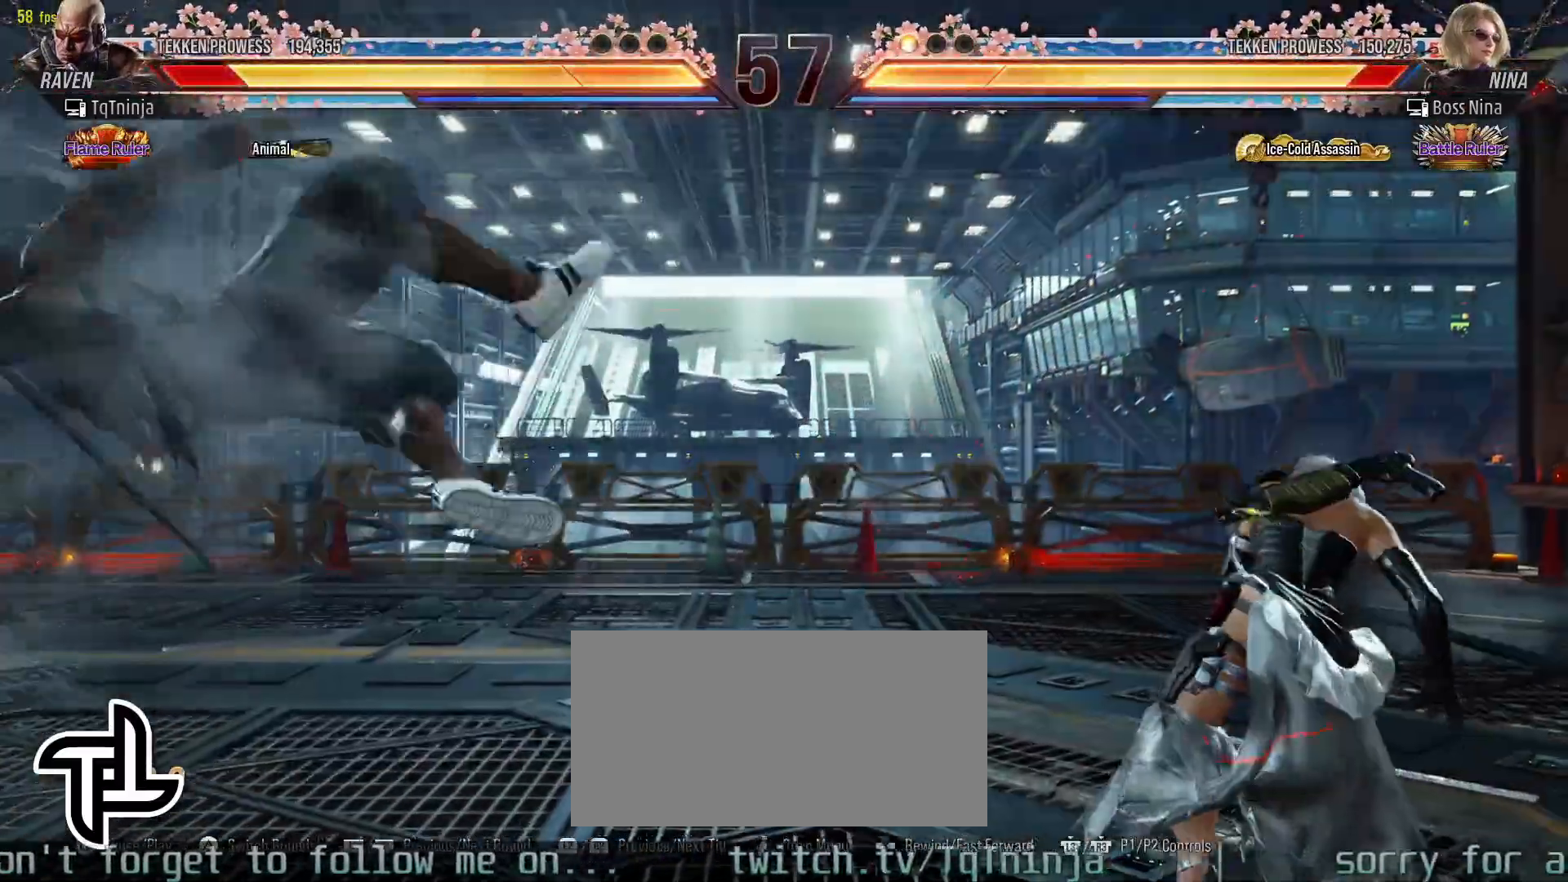
{"dt_ms": 500, "buttons": [], "left_stick": "up", "events": [[50, "left_stick", "up"], [100, "SQUARE", "down"], [150, "SQUARE", "up"], [250, "SQUARE", "down"], [300, "SQUARE", "up"], [417, "SQUARE", "down"], [450, "SQUARE", "up"]]}
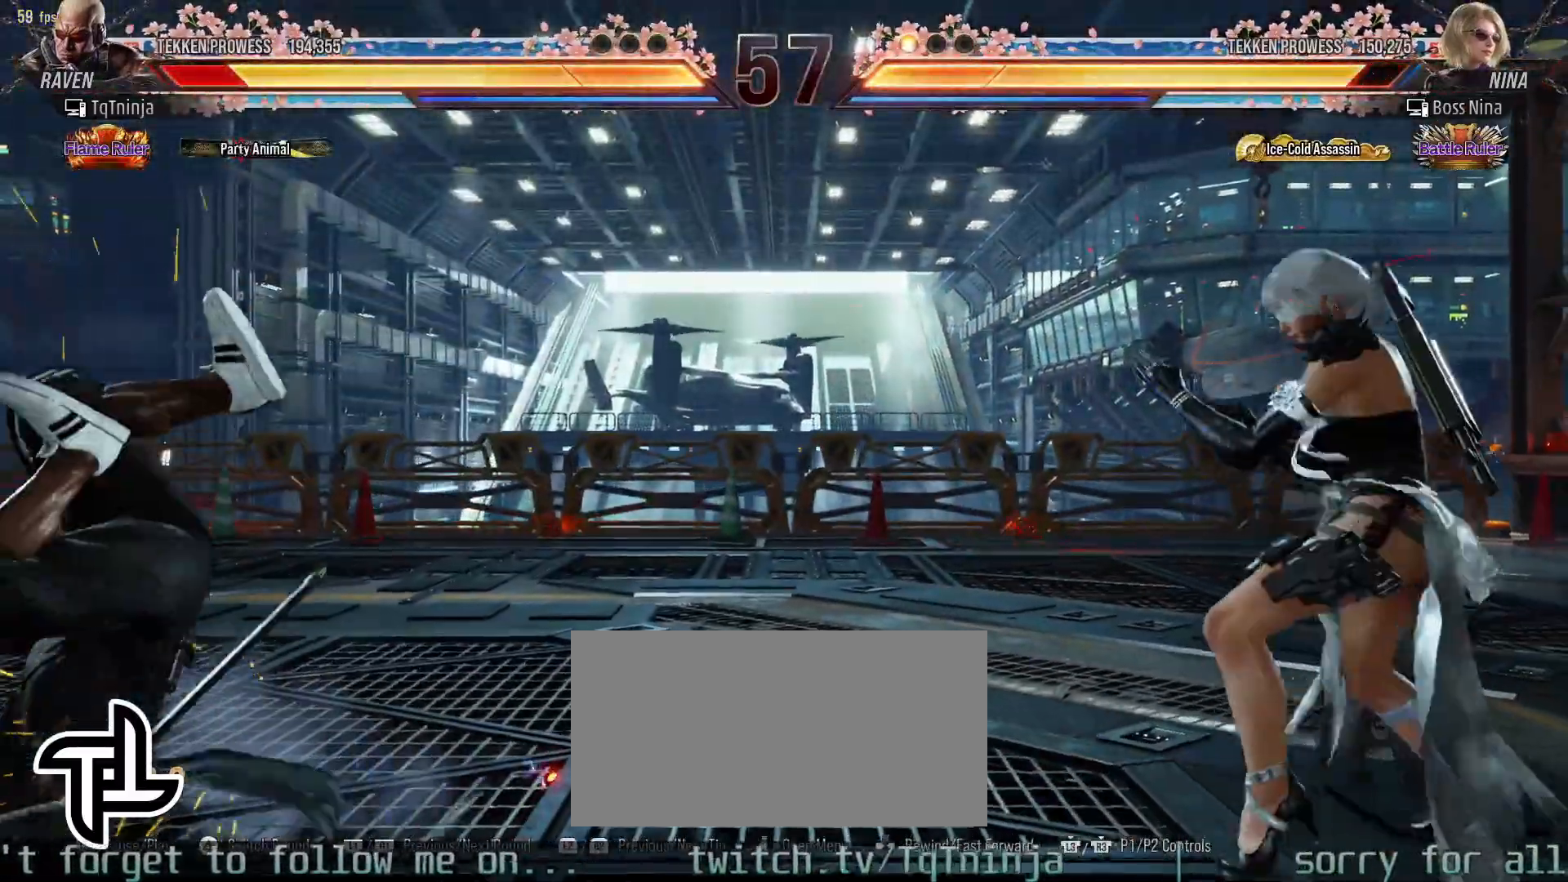
{"dt_ms": 500, "buttons": [], "left_stick": "up", "events": [[83, "SQUARE", "down"], [117, "SQUARE", "up"], [233, "SQUARE", "down"], [283, "SQUARE", "up"], [383, "SQUARE", "down"], [433, "SQUARE", "up"]]}
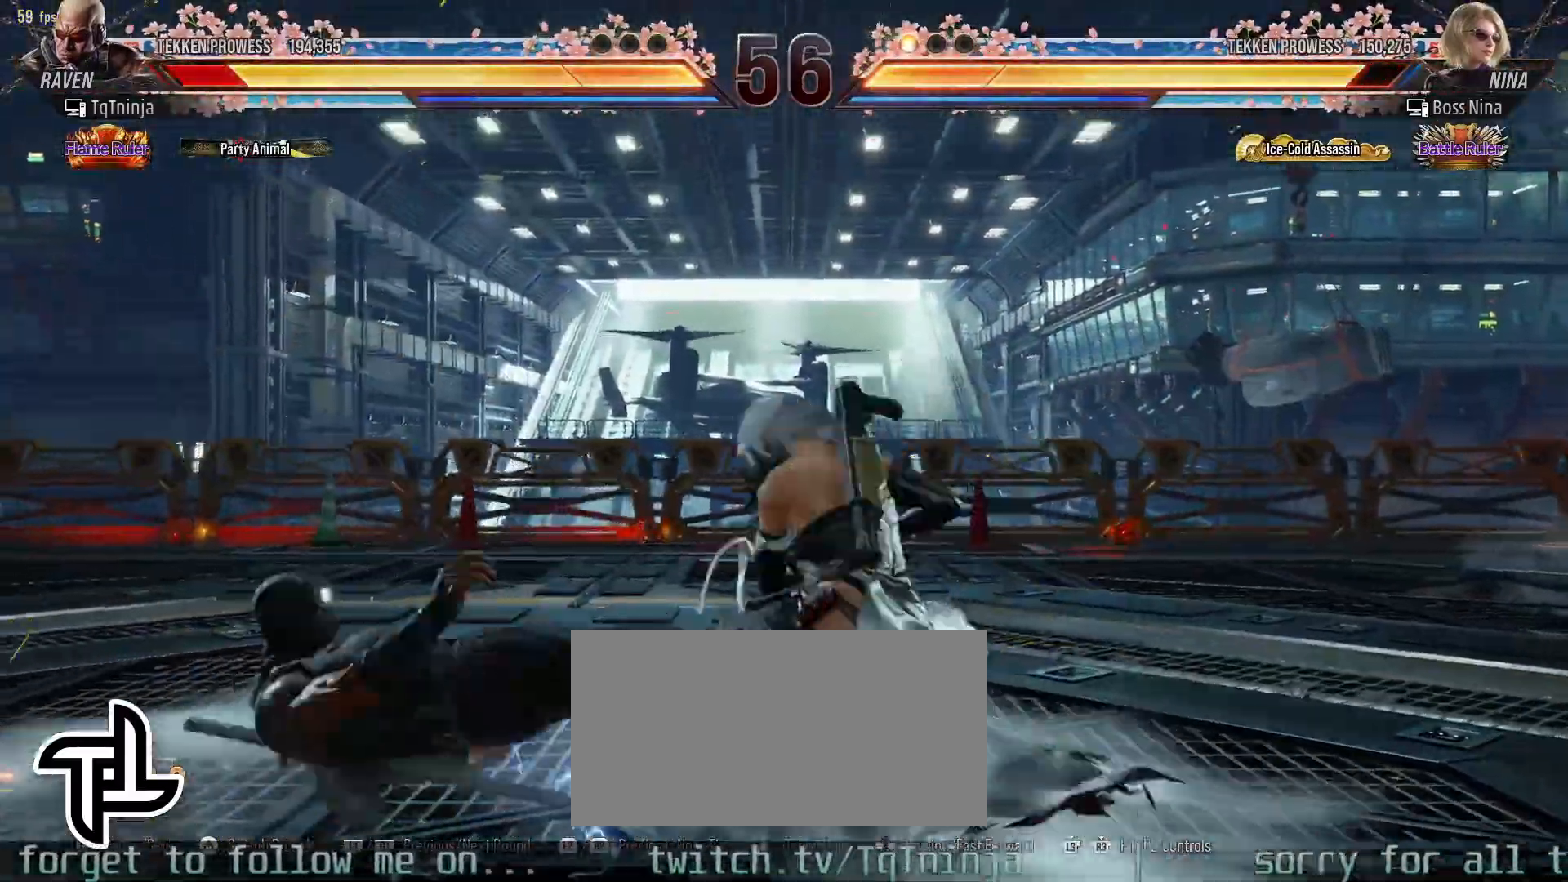
{"dt_ms": 500, "buttons": ["CIRCLE"], "left_stick": "down-right"}
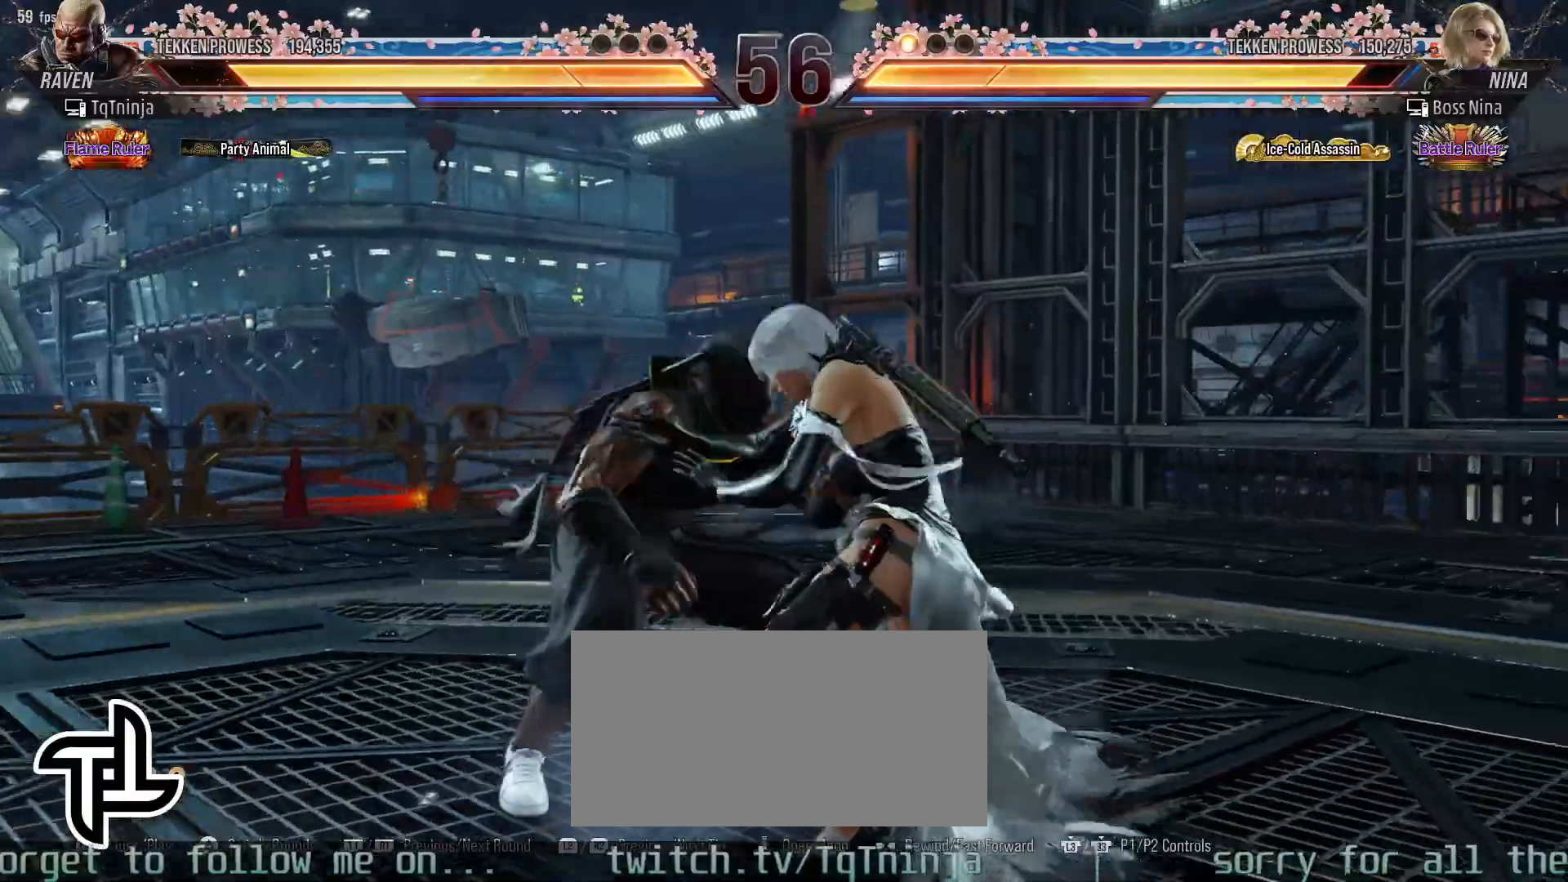
{"dt_ms": 500, "buttons": [], "left_stick": "center", "events": [[50, "CIRCLE", "up"], [100, "left_stick", "center"]]}